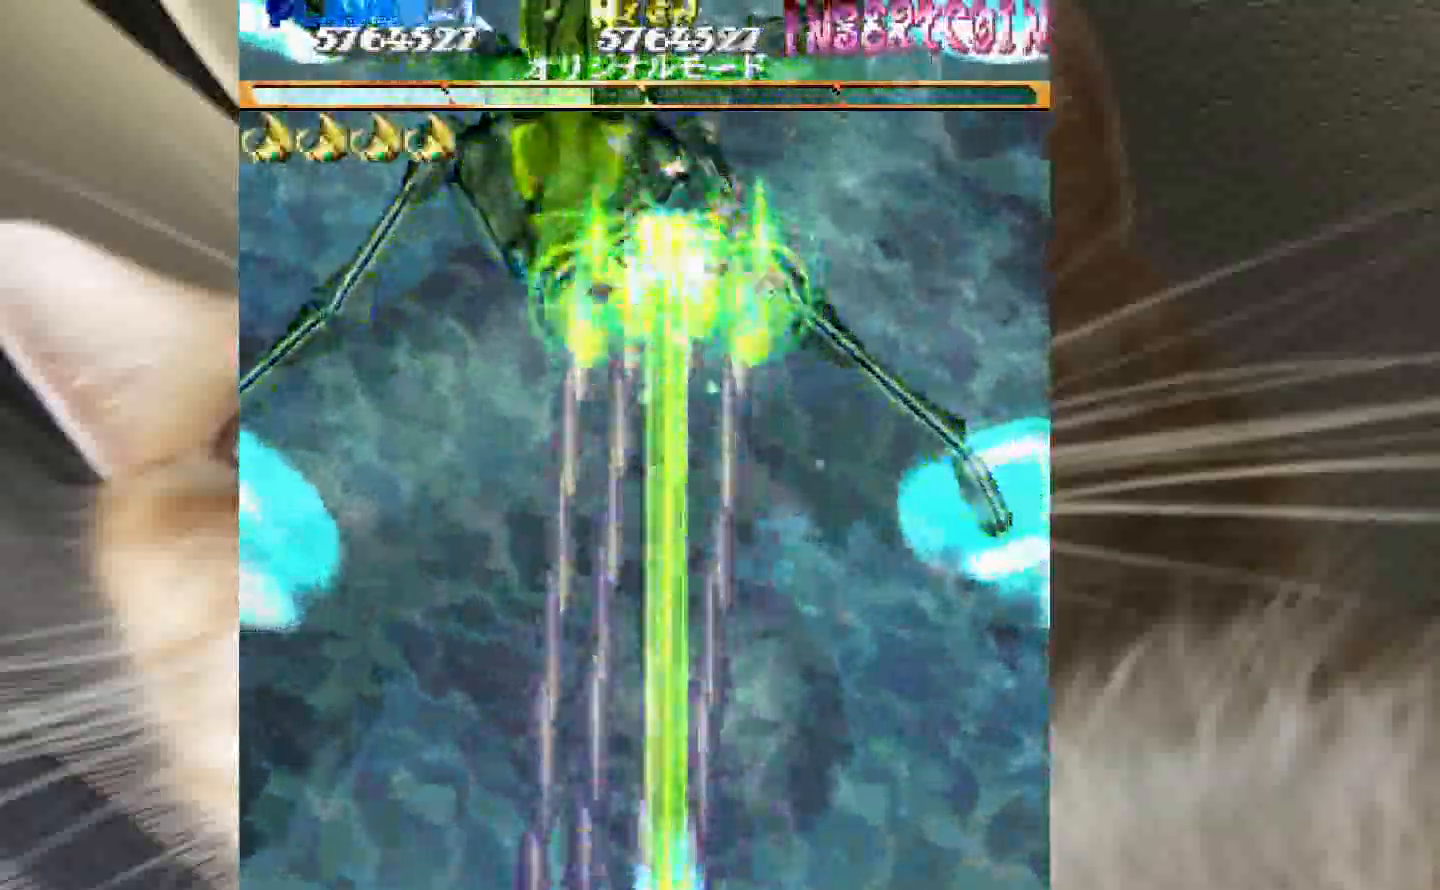
Gameplay with keyboard and mouse; each line is a JSON object with the keys held at the frame after it. "events" lists presses ("down") and releases ("up") of "1", "2", "3", "4", "a", "c", "ctrl", "d", "f", "i", "k", "s", "shift", "space", "v", "w", "x" and "z" between this image and that frame as [ms after this image, input, new state], when the widget could be followed in between. No other keys are recorded. Mouse buttons are not recorded. Not read: mouse_move.
{"keys": ["shift", "z"], "events": [[17, "2", "up"], [50, "1", "up"], [150, "1", "down"], [150, "2", "down"], [200, "1", "up"], [200, "2", "up"]]}
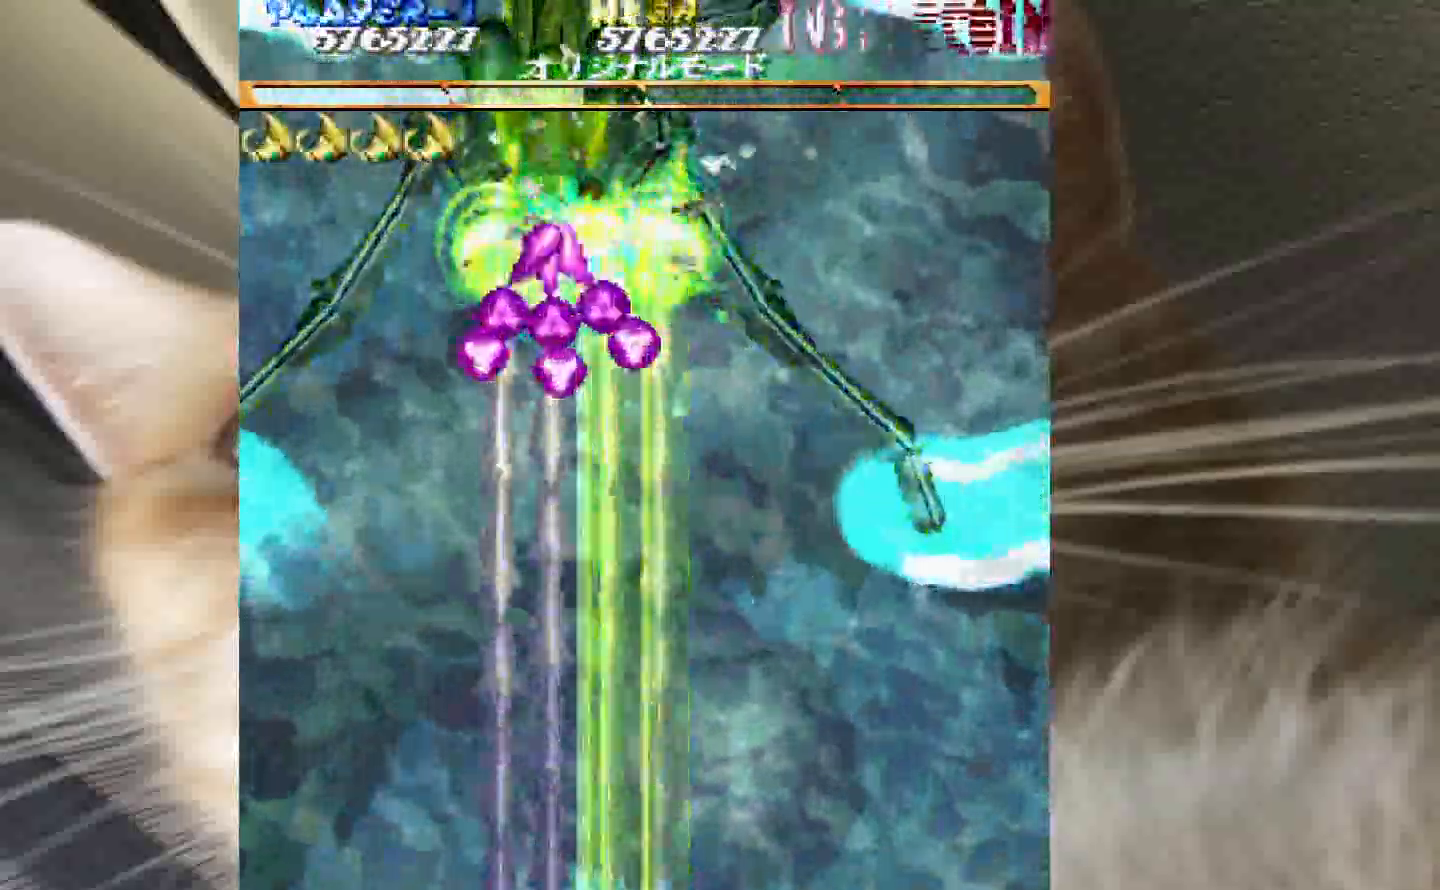
{"keys": ["shift", "z"], "events": [[217, "2", "down"], [267, "4", "down"], [300, "2", "up"], [300, "4", "up"], [400, "4", "down"], [500, "4", "up"]]}
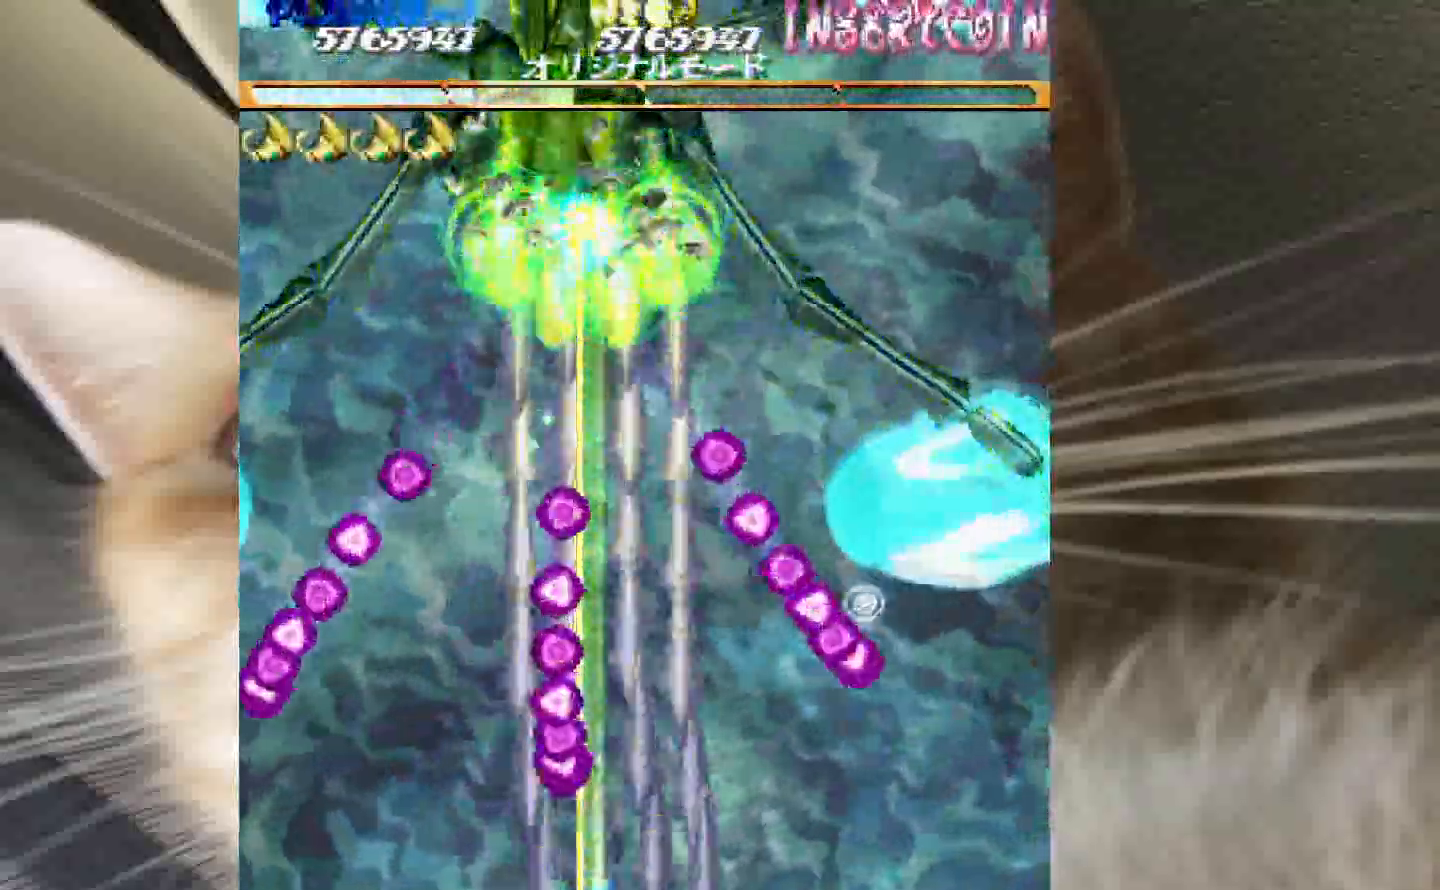
{"keys": ["shift", "z"], "events": [[83, "2", "down"], [83, "4", "down"], [133, "4", "up"], [317, "4", "down"], [367, "2", "up"], [417, "4", "up"]]}
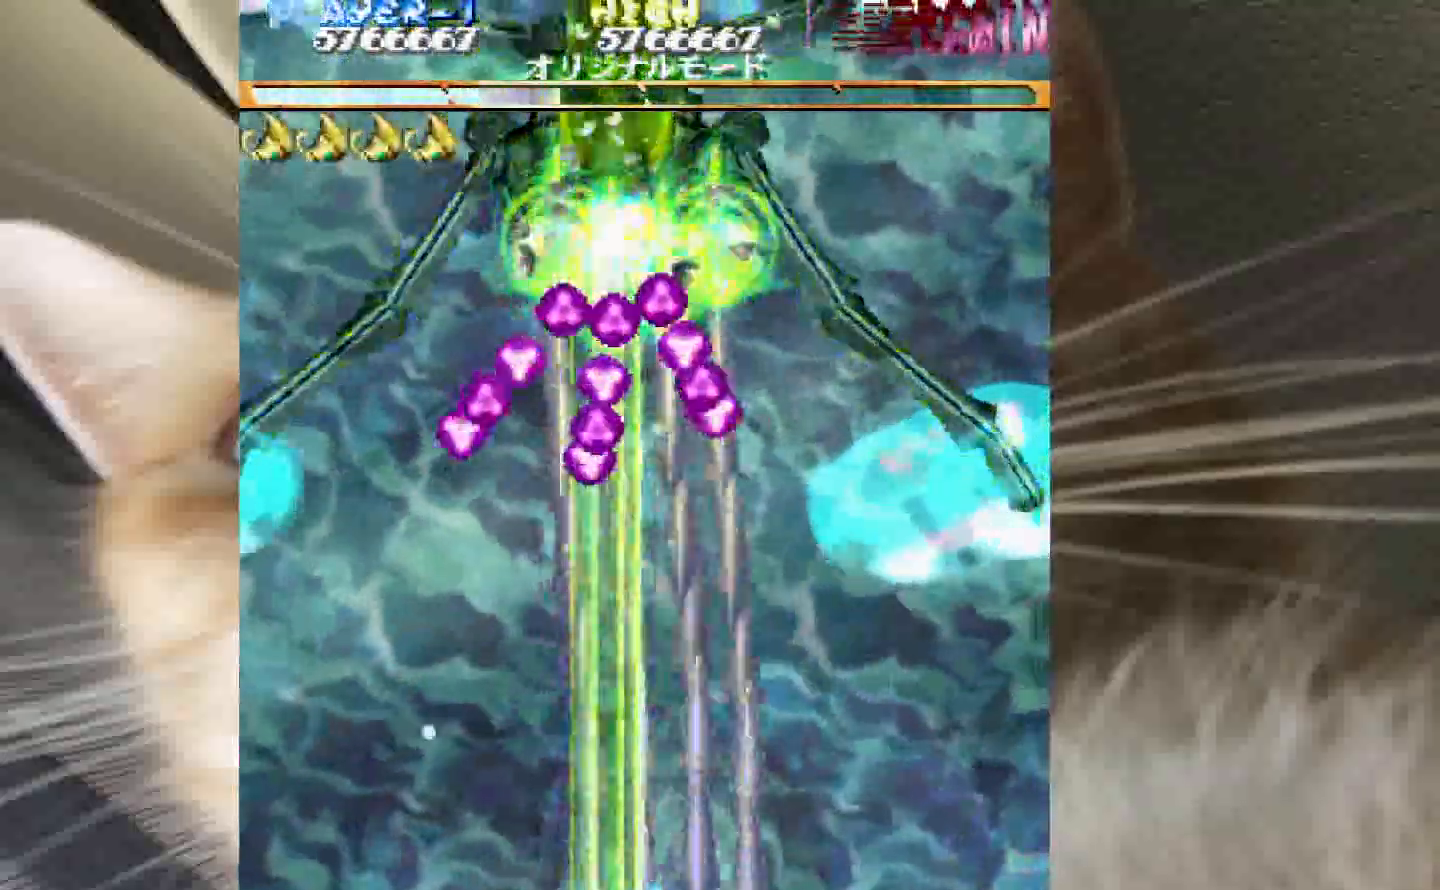
{"keys": ["shift", "z"], "events": [[50, "4", "down"], [100, "4", "up"], [233, "4", "down"], [283, "4", "up"], [383, "4", "down"], [483, "4", "up"]]}
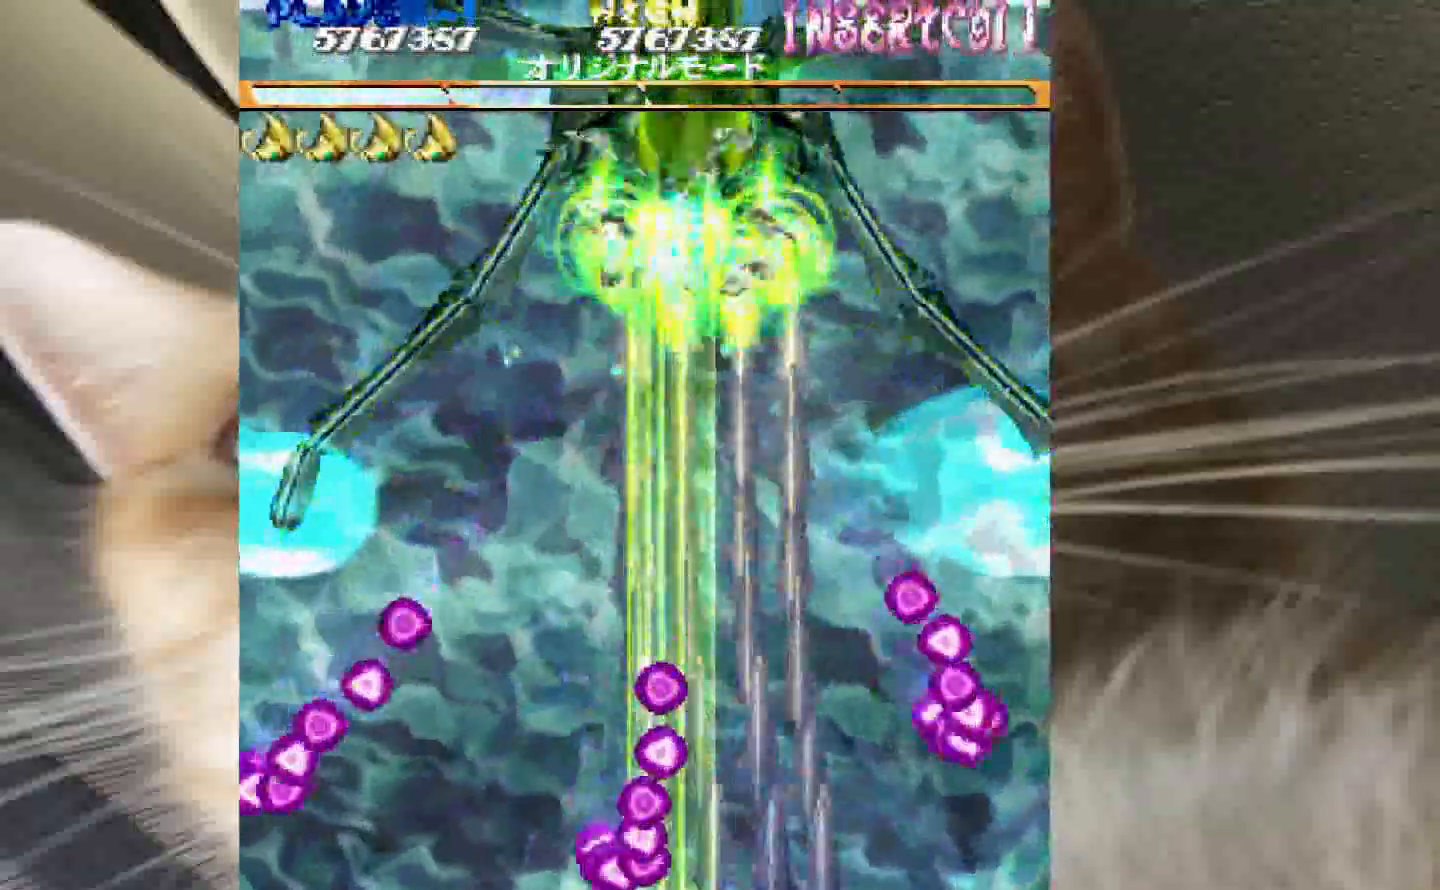
{"keys": ["shift", "z"], "events": [[67, "4", "down"], [167, "4", "up"], [350, "1", "down"], [450, "1", "up"]]}
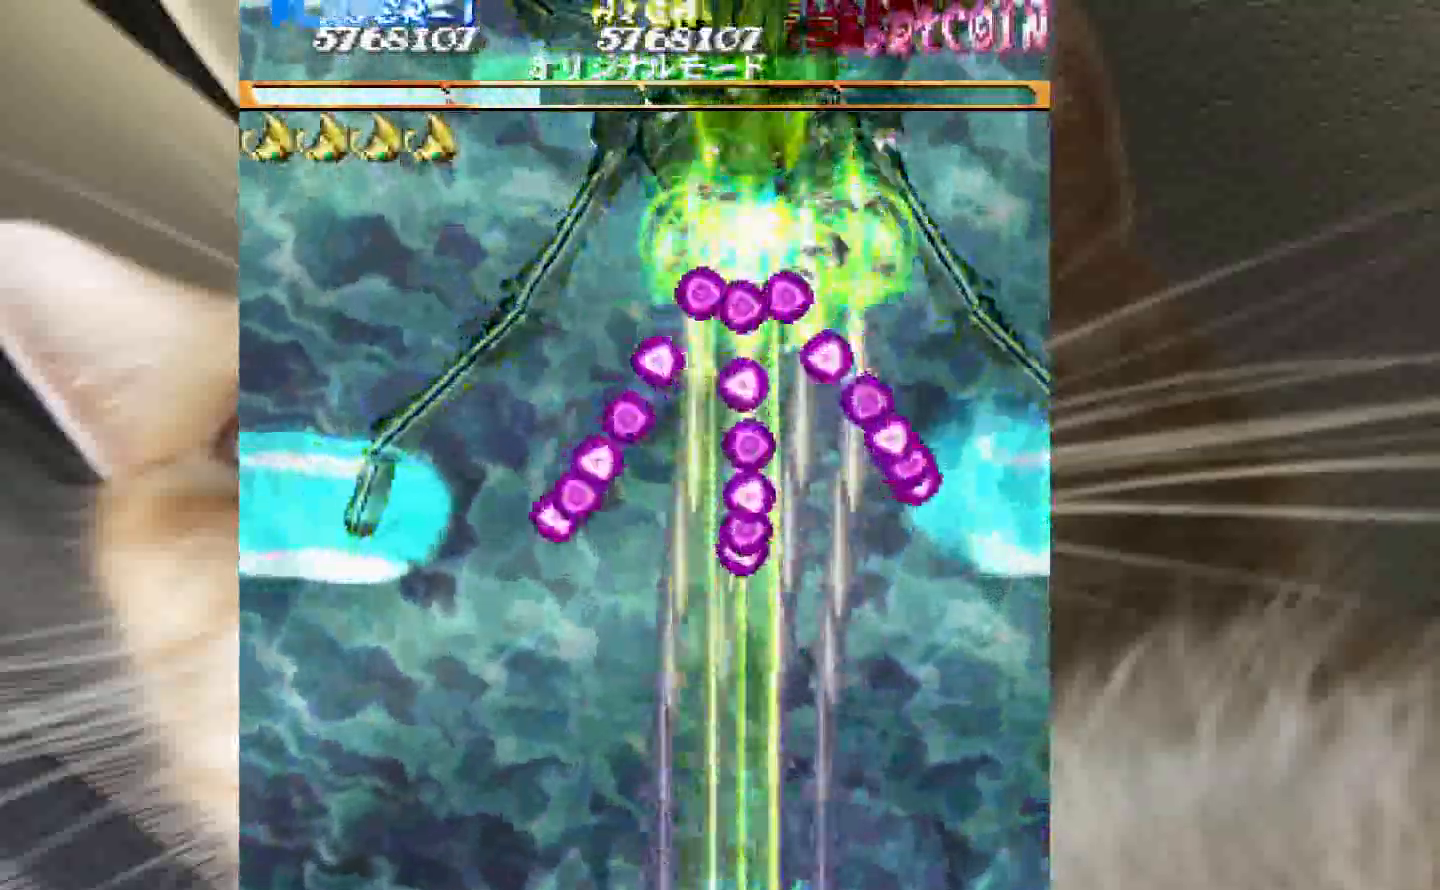
{"keys": ["shift", "z"], "events": [[33, "1", "down"], [83, "1", "up"], [417, "1", "down"], [500, "1", "up"]]}
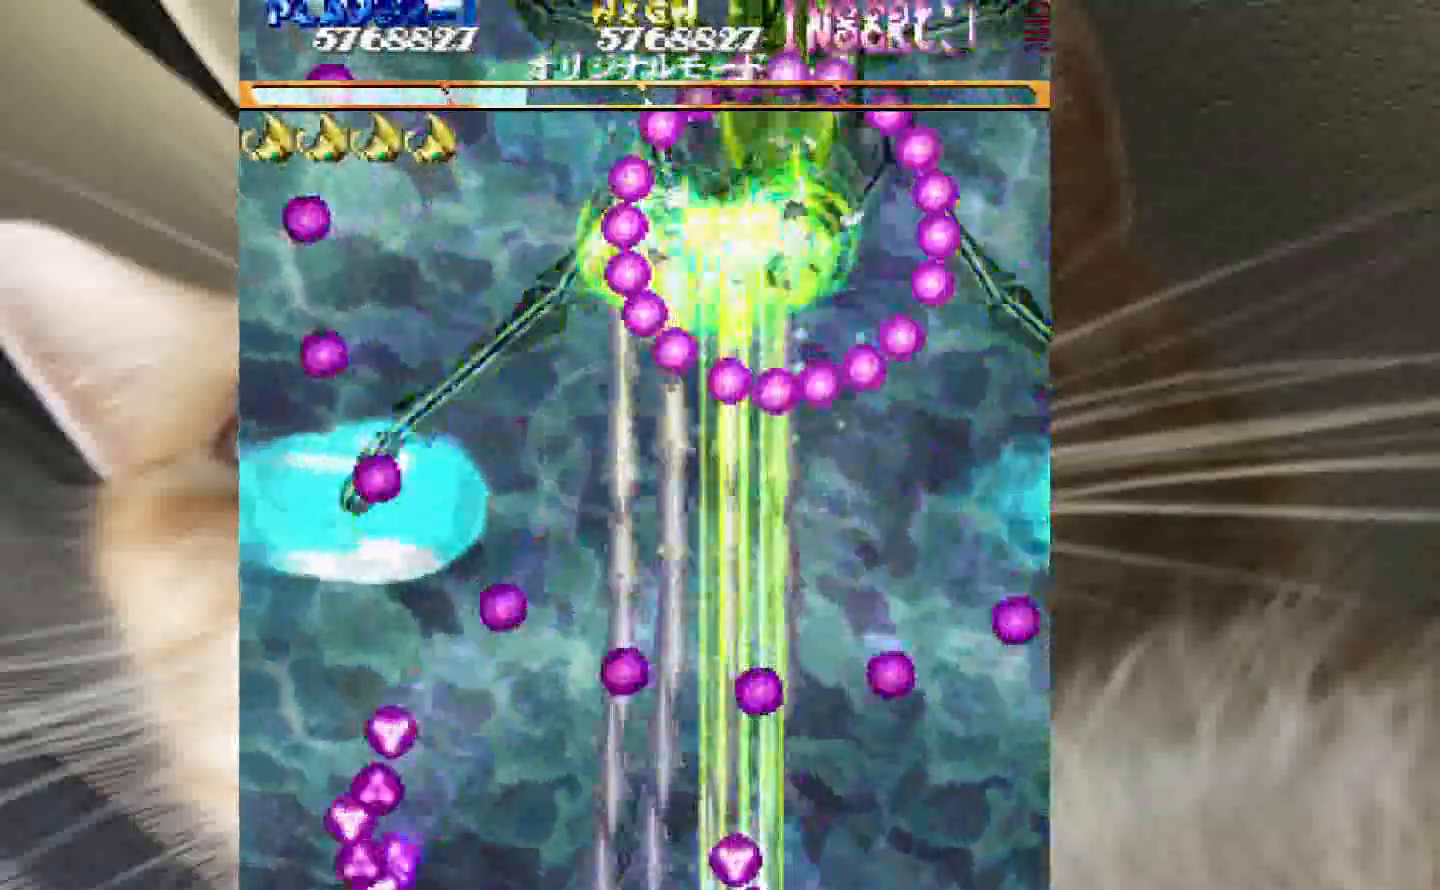
{"keys": ["shift", "z"], "events": [[100, "1", "down"], [183, "1", "up"], [333, "1", "down"], [433, "1", "up"]]}
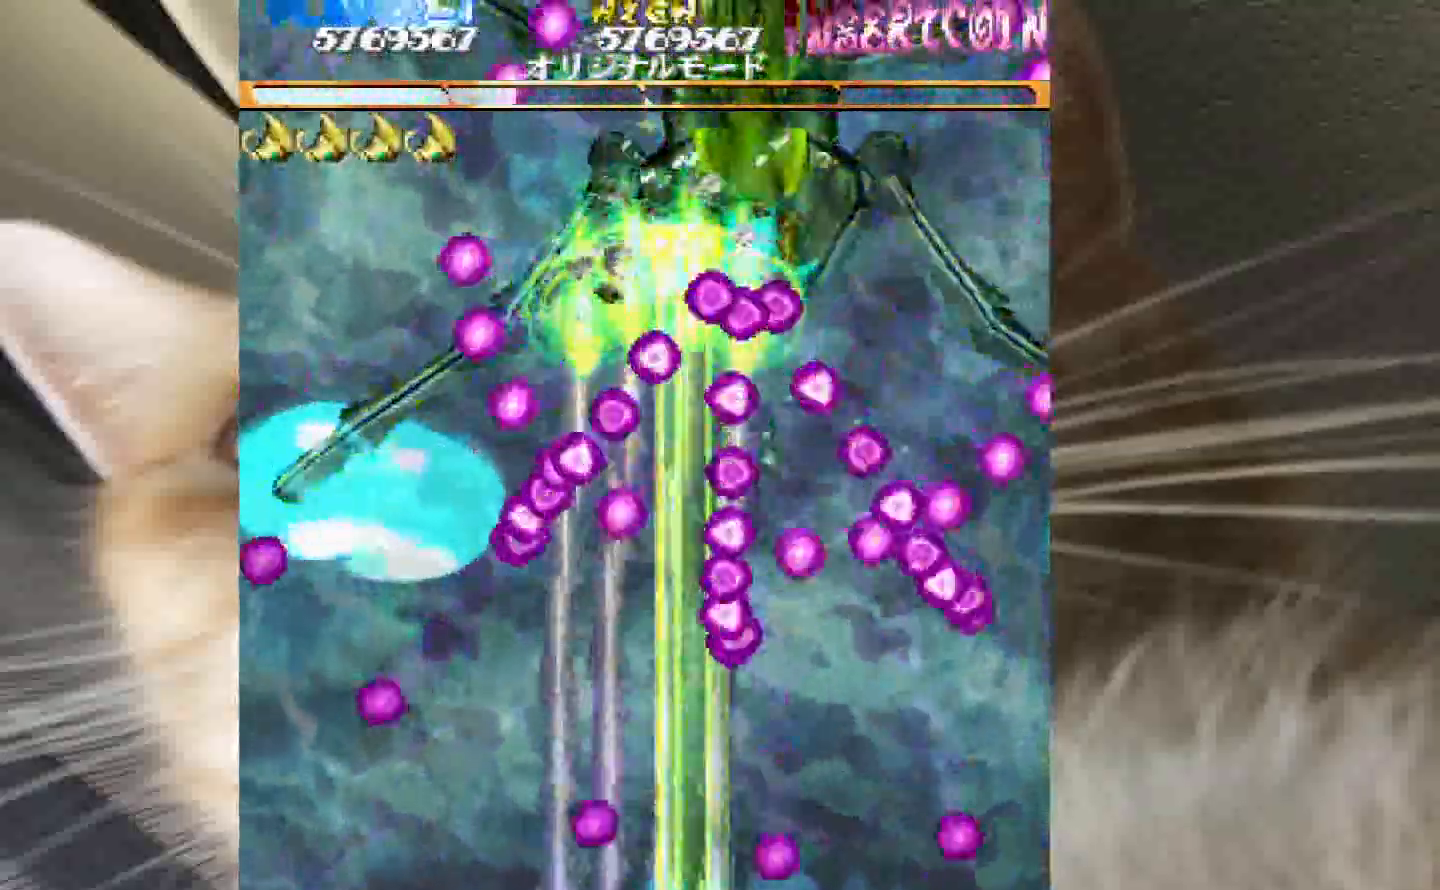
{"keys": ["3", "shift", "z"], "events": [[117, "1", "down"], [300, "1", "up"], [350, "1", "down"], [483, "1", "up"], [483, "3", "down"]]}
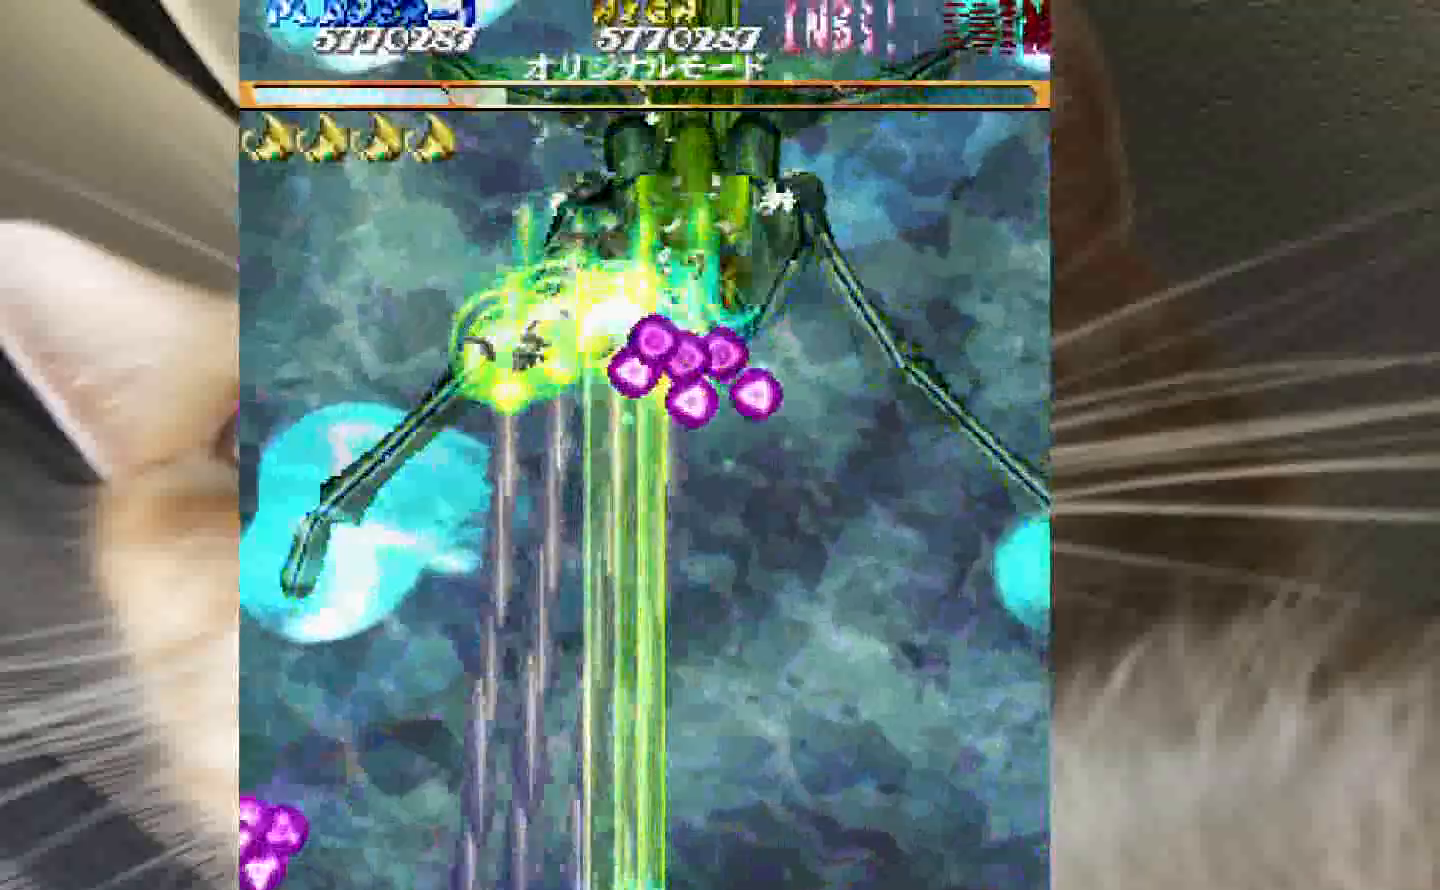
{"keys": ["4", "shift", "z"], "events": [[83, "4", "down"], [133, "3", "up"], [183, "2", "down"], [183, "4", "up"], [217, "4", "down"], [267, "2", "up"], [367, "2", "down"], [367, "4", "up"], [400, "2", "up"], [500, "4", "down"]]}
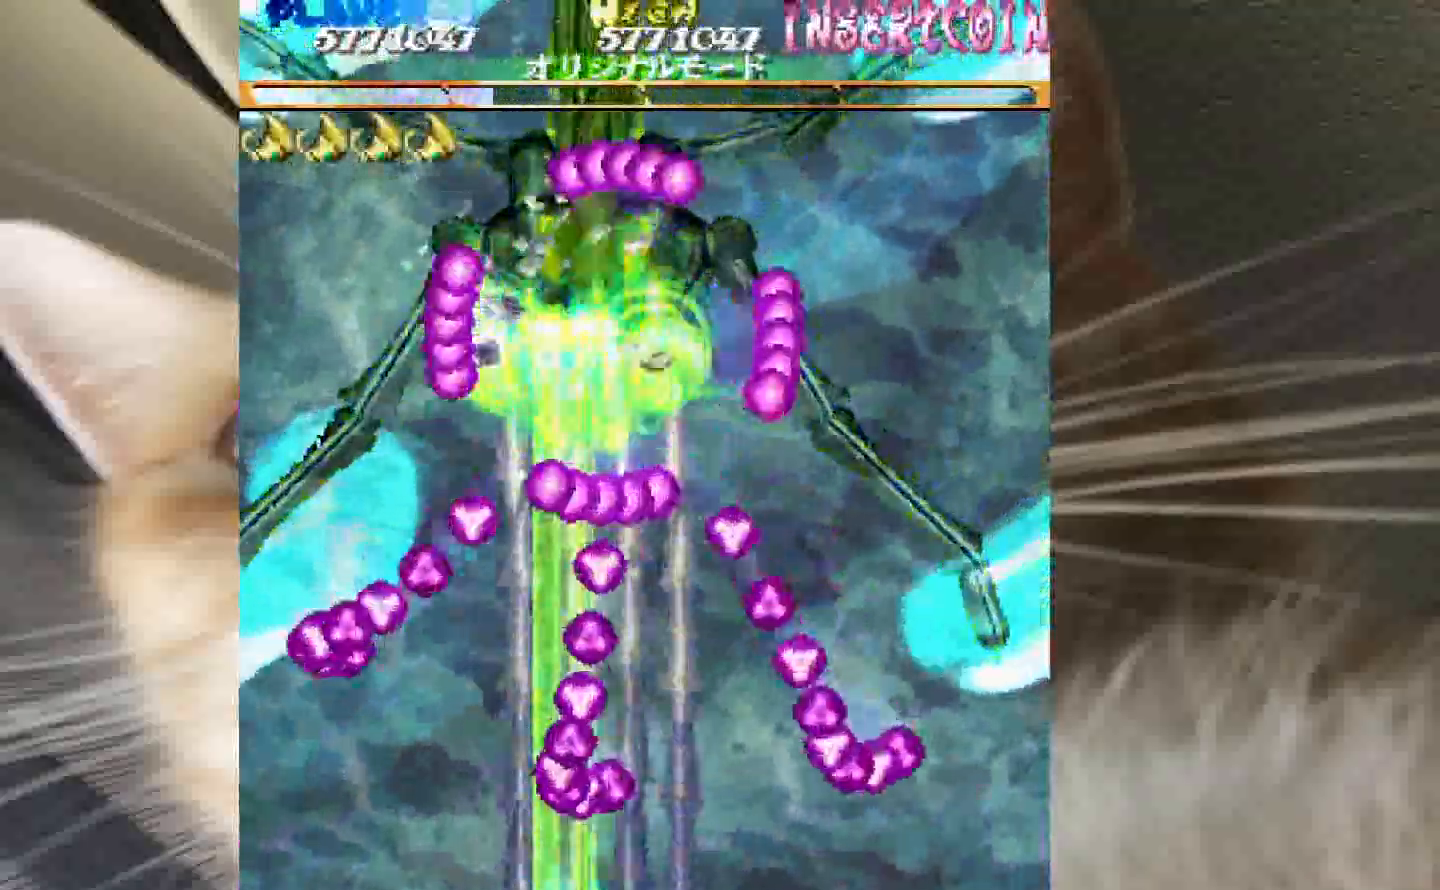
{"keys": ["4", "z"], "events": [[50, "4", "up"], [183, "4", "down"], [283, "4", "up"], [333, "4", "down"], [383, "shift", "up"]]}
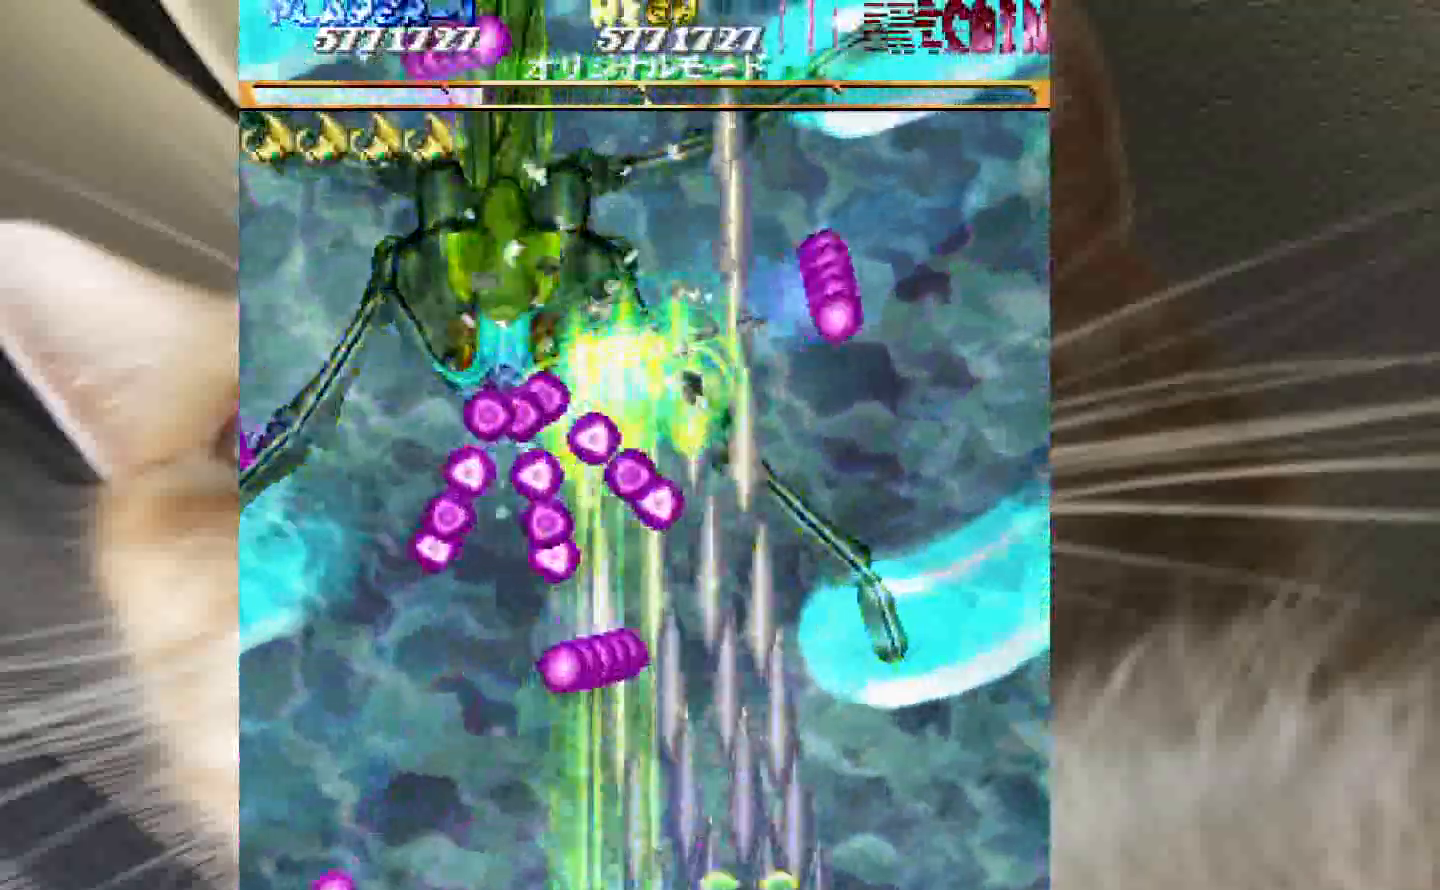
{"keys": ["4", "z"], "events": [[117, "4", "up"], [200, "4", "down"], [300, "4", "up"], [483, "4", "down"]]}
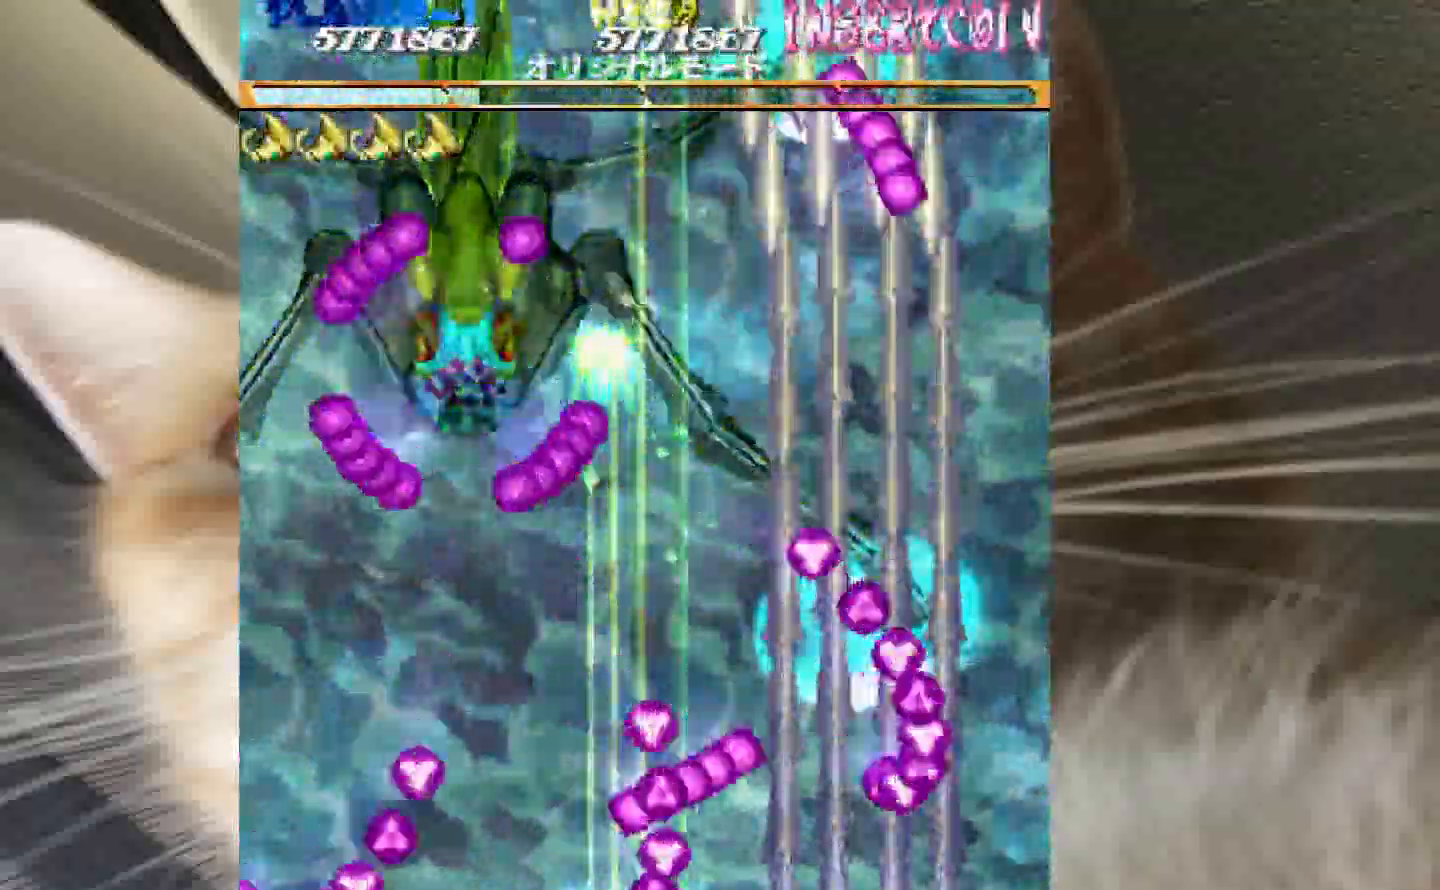
{"keys": ["3", "4", "z"], "events": [[83, "4", "up"], [167, "3", "down"], [167, "4", "down"], [267, "4", "up"], [317, "3", "up"], [450, "3", "down"], [450, "4", "down"]]}
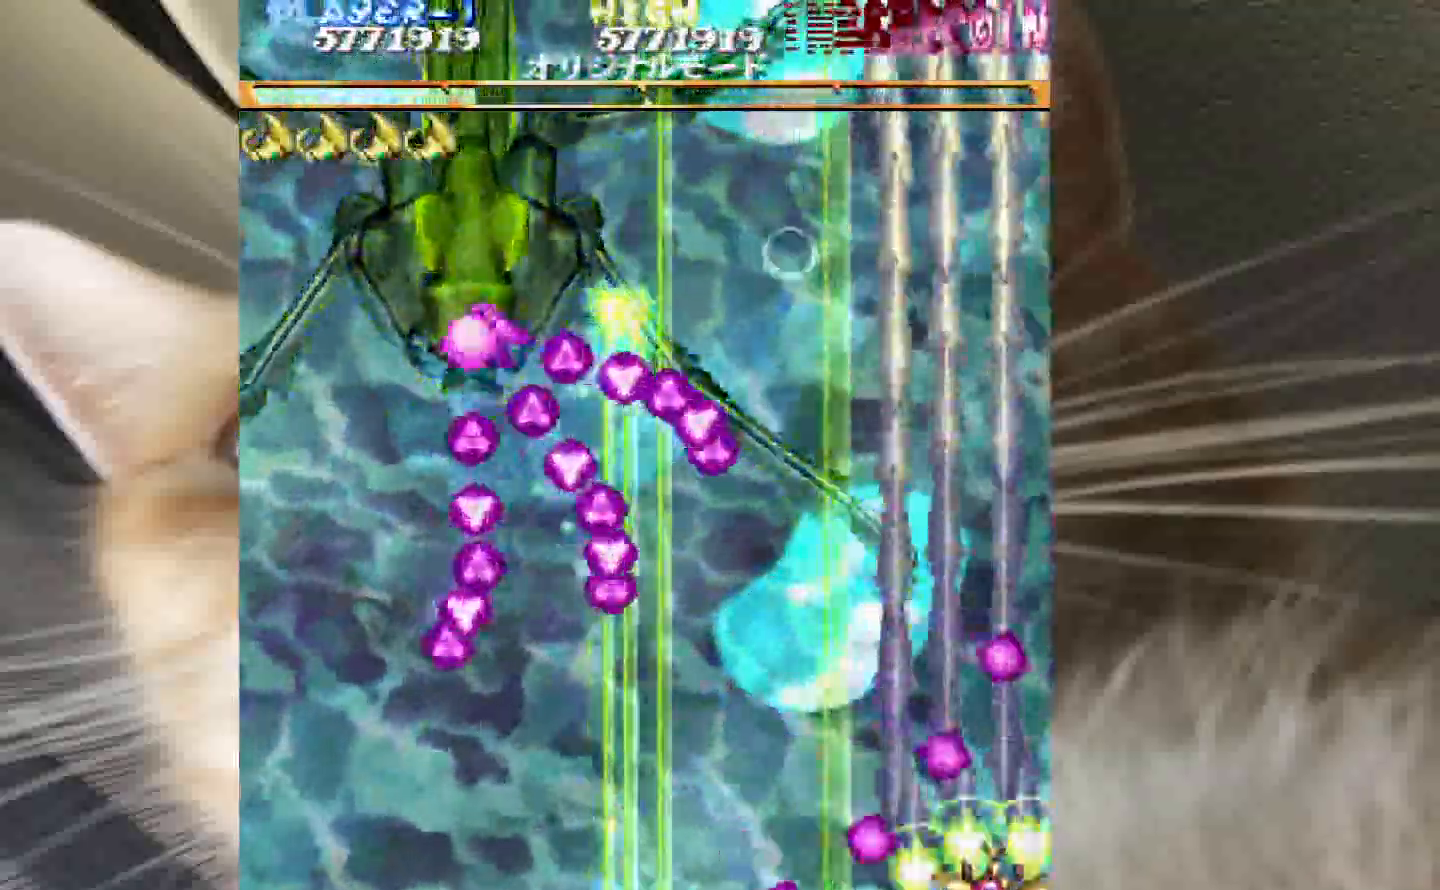
{"keys": ["1", "3", "z"], "events": [[50, "3", "up"], [100, "1", "down"], [100, "4", "up"], [100, "x", "down"], [133, "3", "down"], [183, "x", "up"]]}
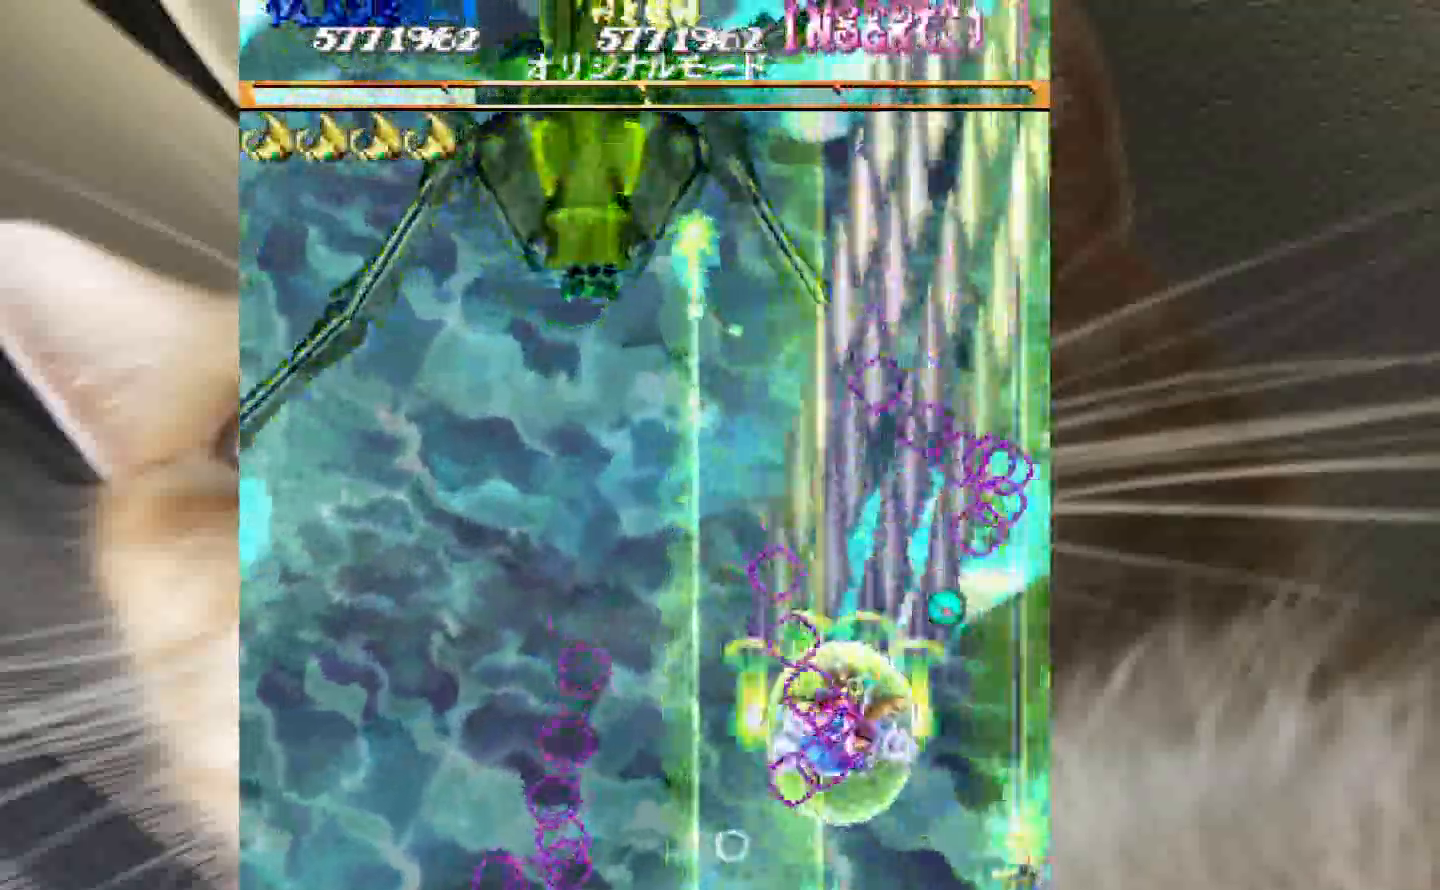
{"keys": ["2", "shift", "z"], "events": [[100, "1", "up"], [100, "shift", "down"], [250, "1", "down"], [300, "1", "up"], [383, "2", "down"], [383, "3", "up"]]}
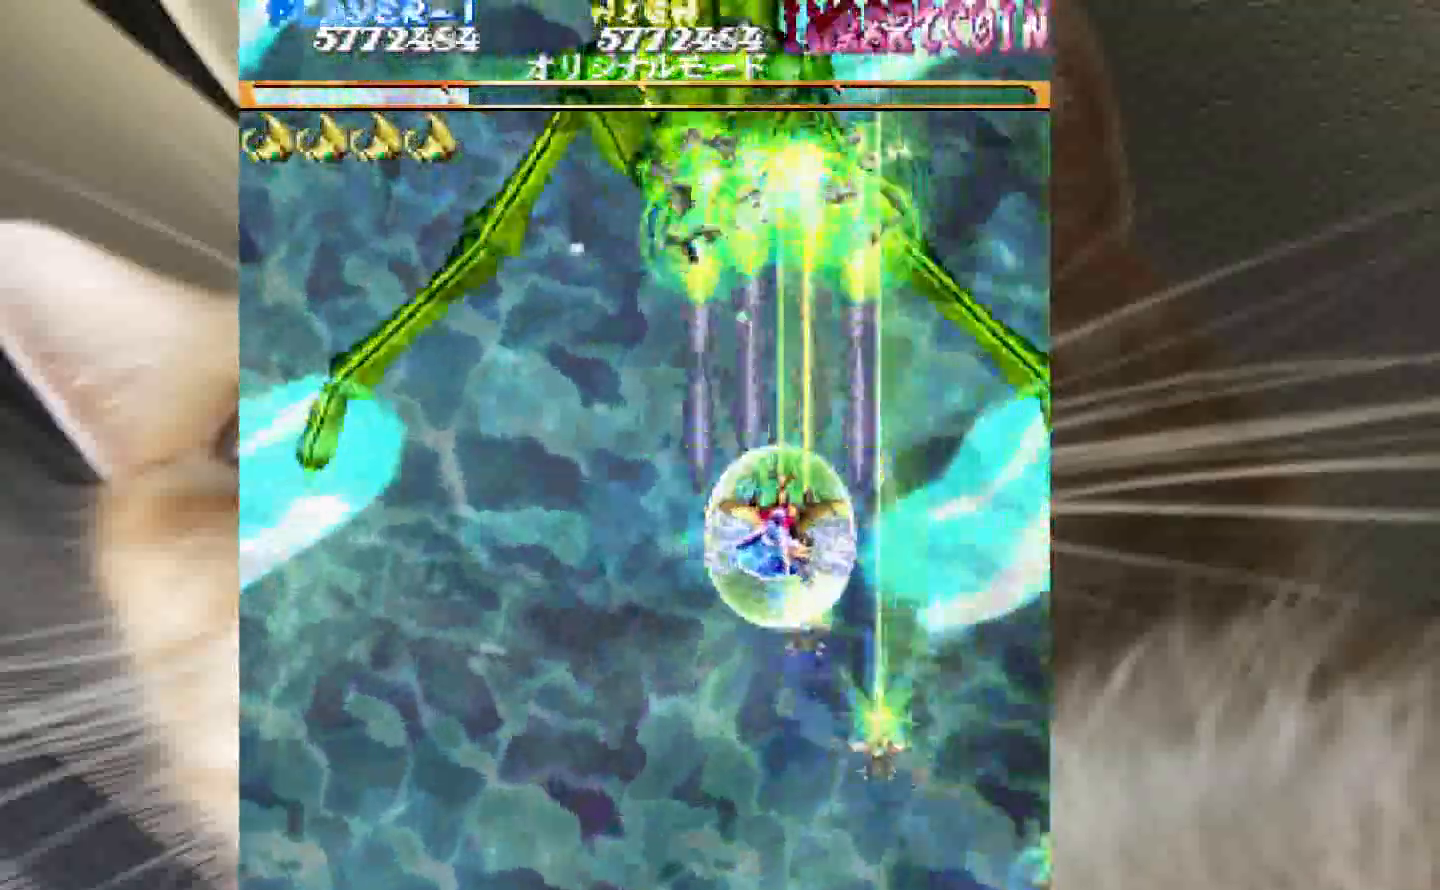
{"keys": ["2", "shift", "z"], "events": [[350, "4", "down"], [450, "4", "up"]]}
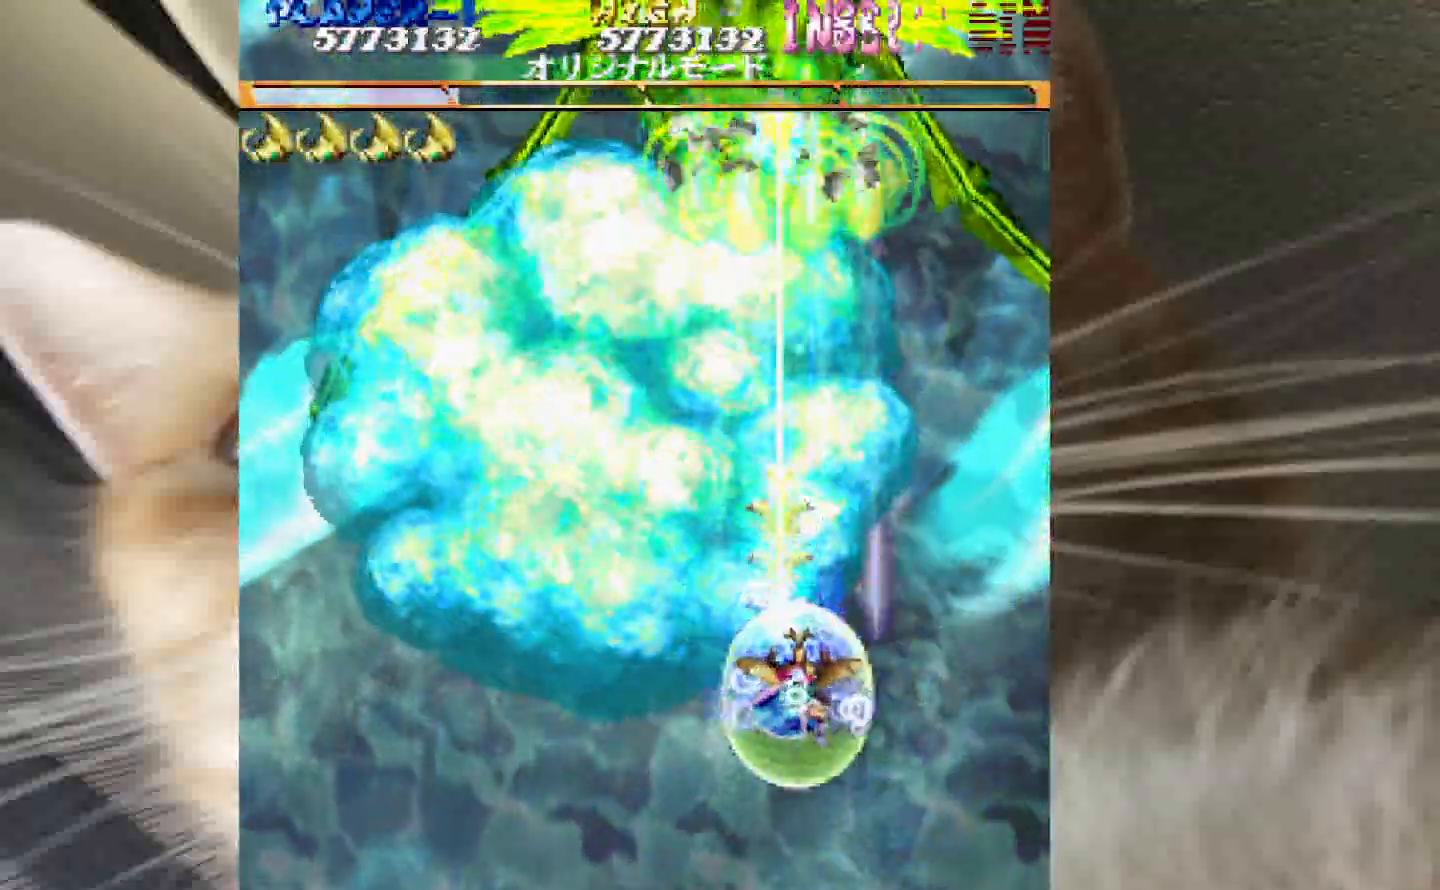
{"keys": ["2", "shift", "z"], "events": [[283, "4", "down"], [317, "4", "up"]]}
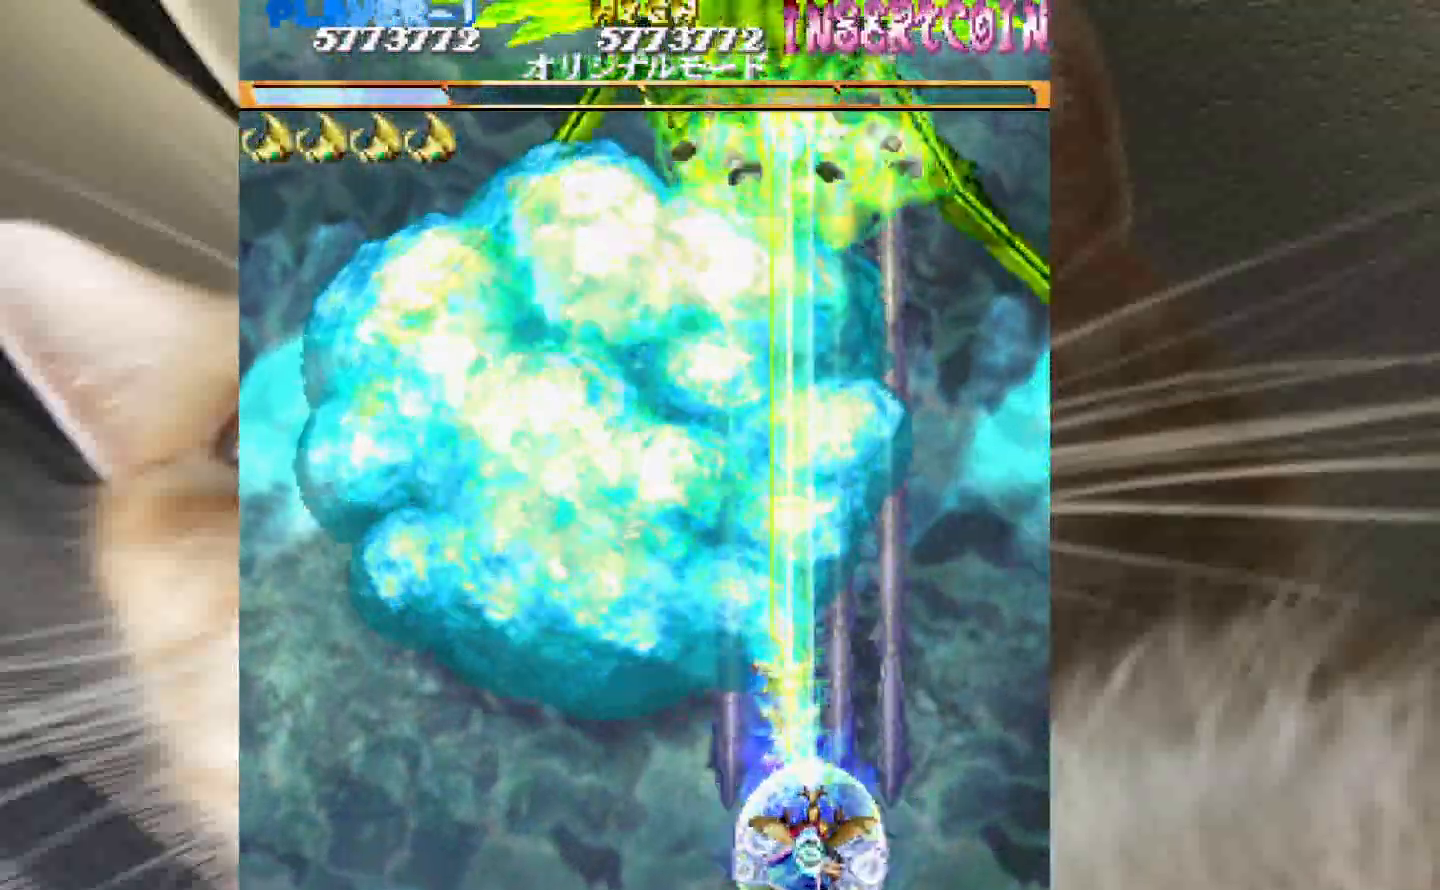
{"keys": ["1", "2", "shift", "z"], "events": [[300, "2", "up"], [433, "2", "down"], [483, "1", "down"]]}
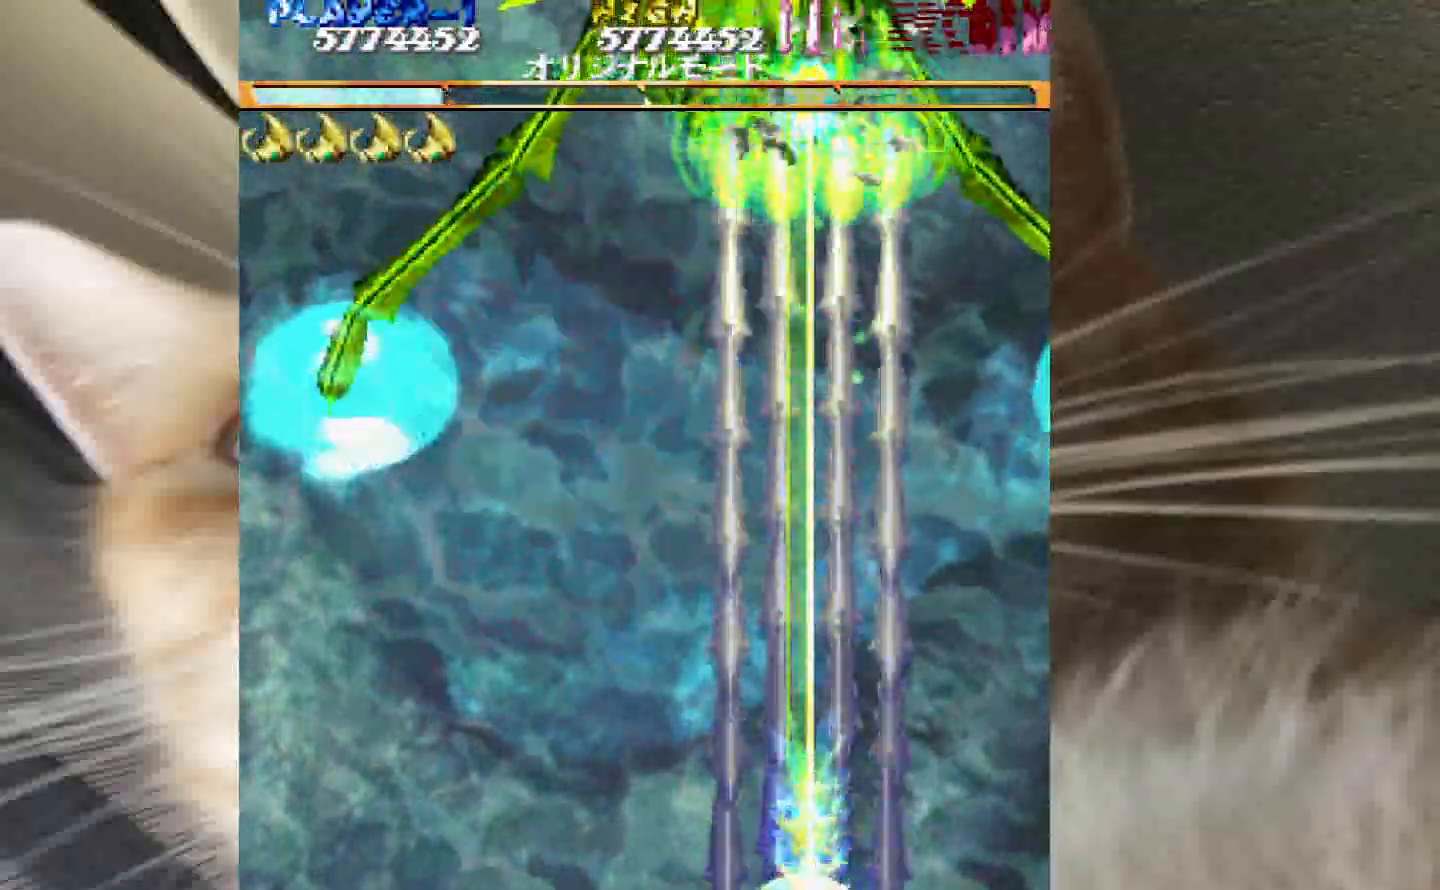
{"keys": ["shift", "z"], "events": [[33, "1", "up"], [33, "2", "up"], [300, "1", "down"], [300, "2", "down"], [350, "1", "up"], [350, "2", "up"]]}
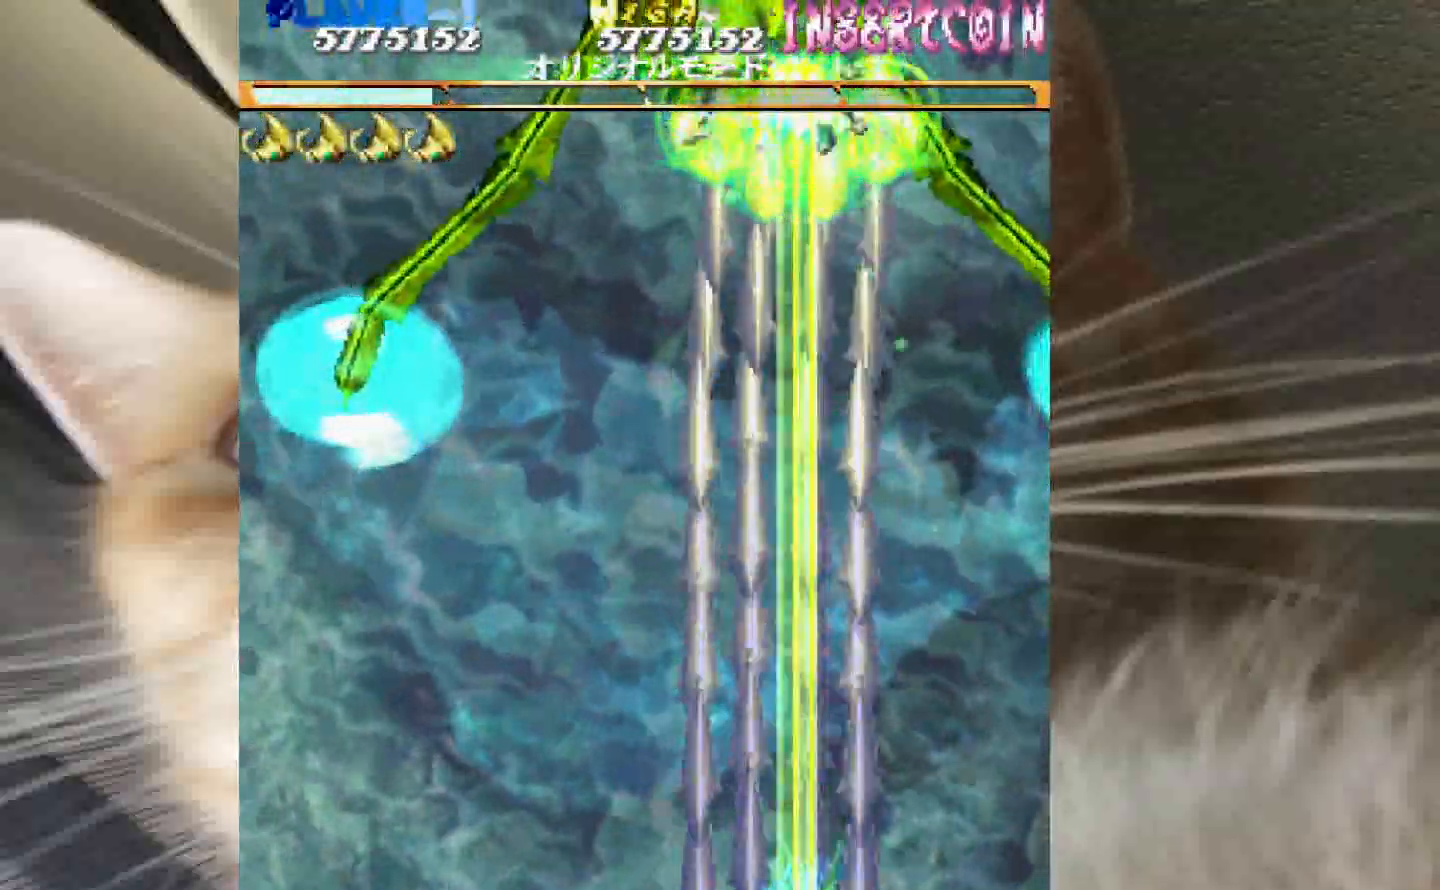
{"keys": ["shift", "z"], "events": [[367, "1", "down"], [417, "1", "up"]]}
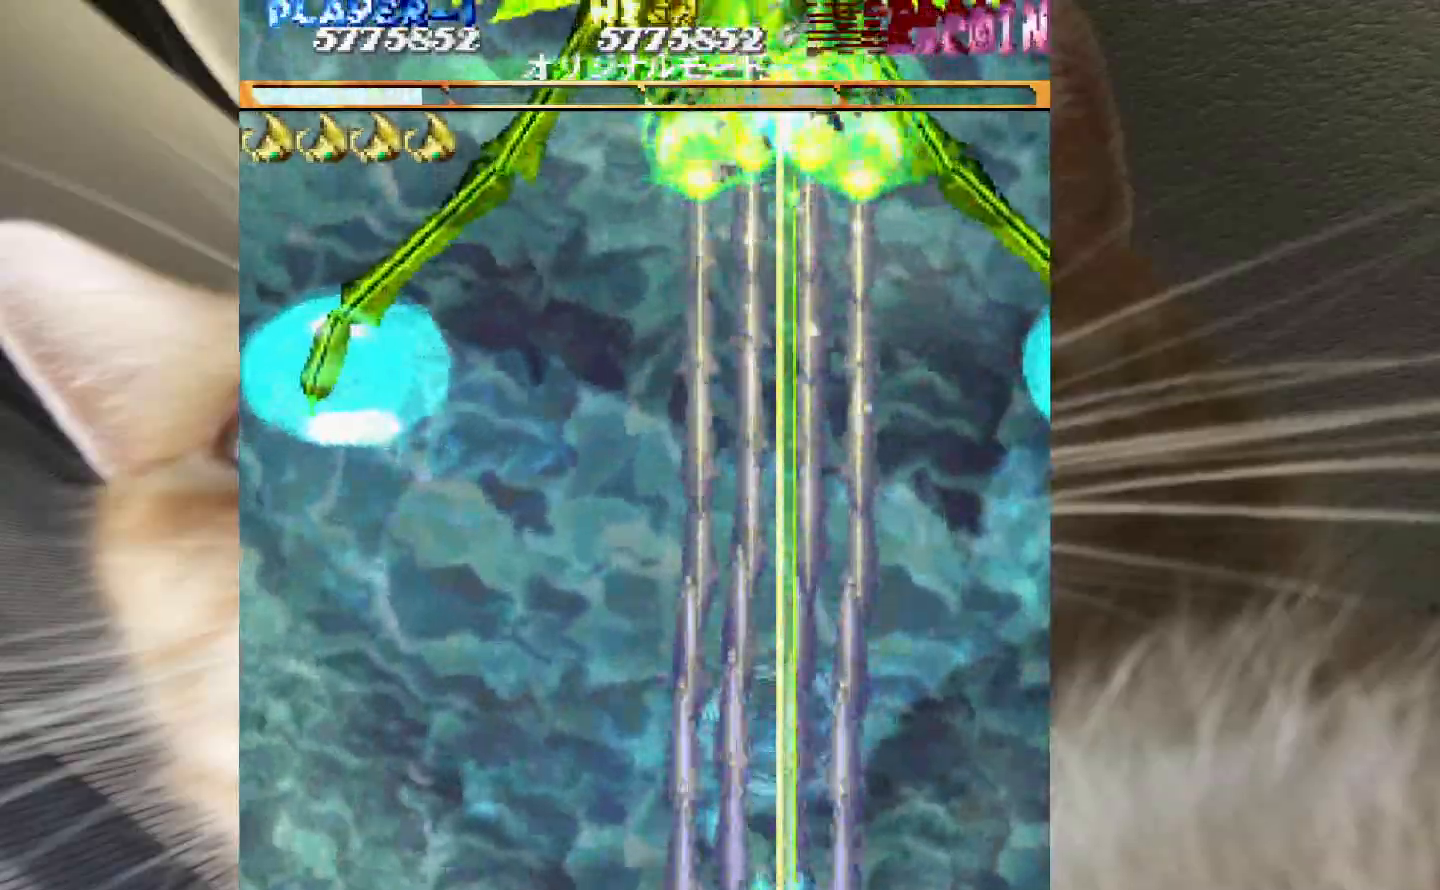
{"keys": ["shift", "z"], "events": []}
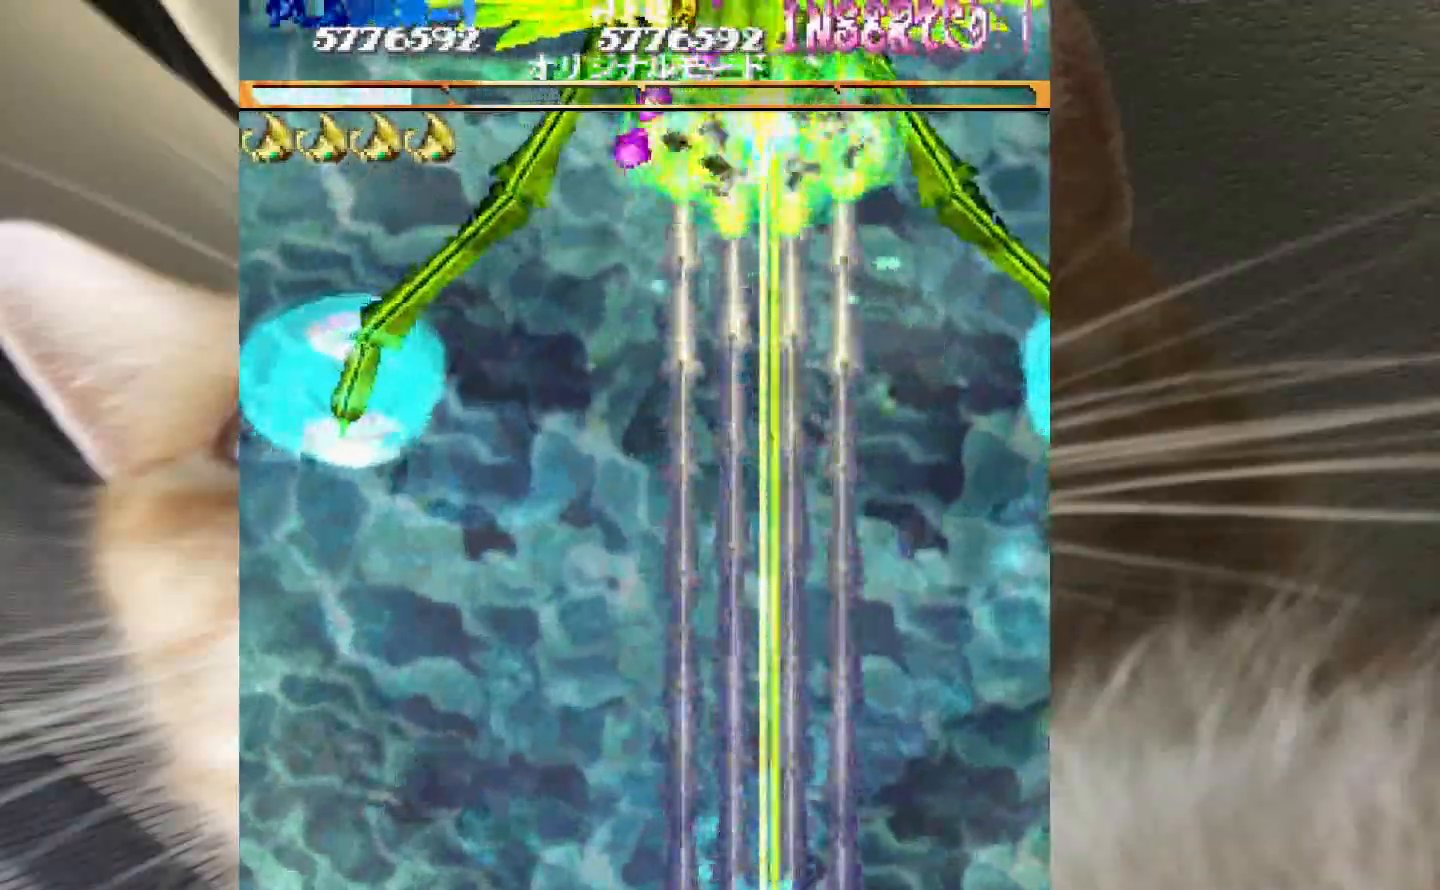
{"keys": ["shift", "z"], "events": []}
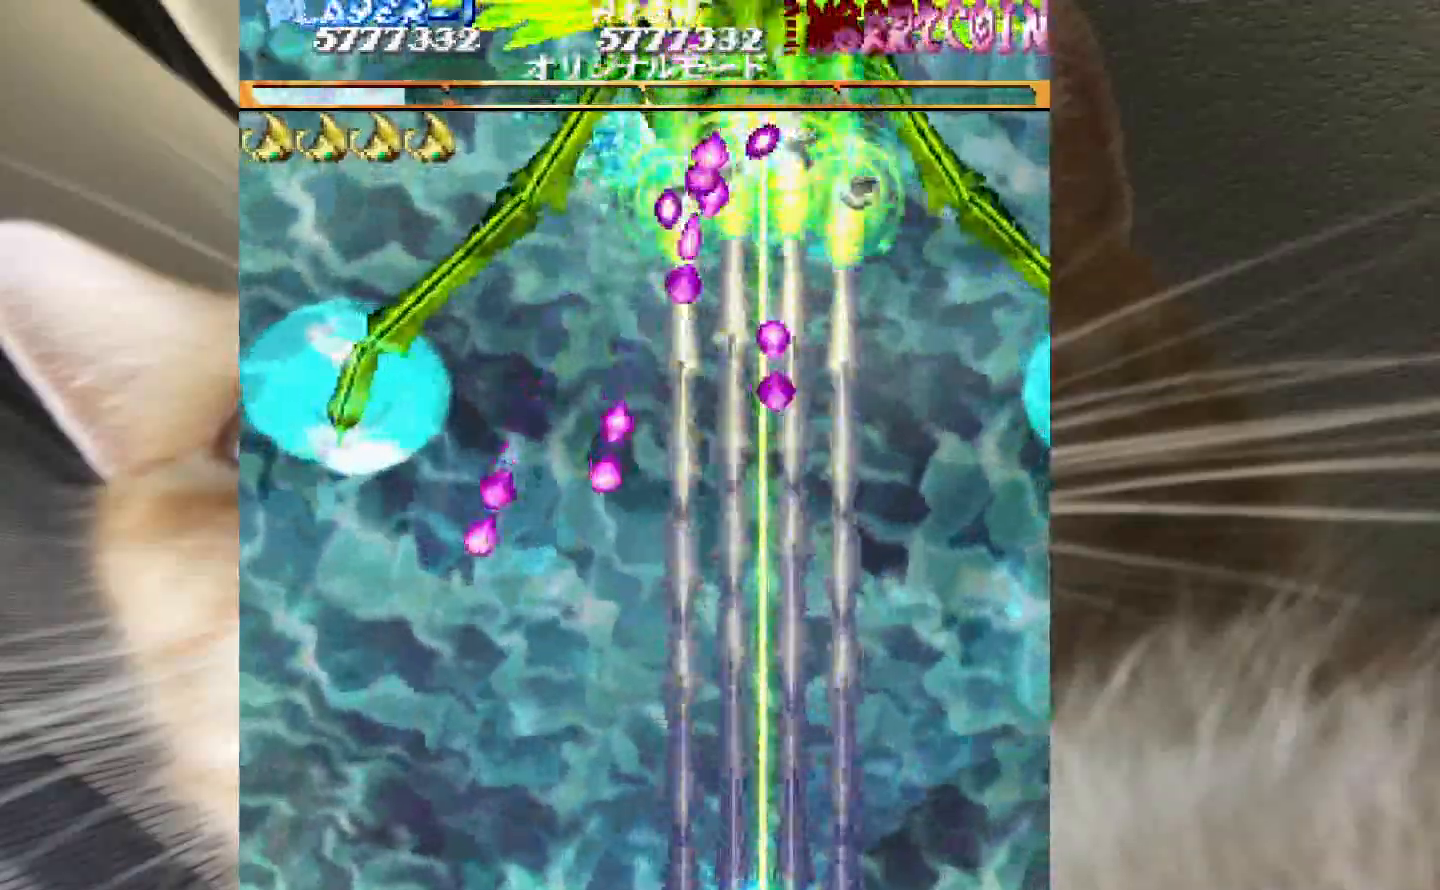
{"keys": ["2", "shift", "z"], "events": [[267, "1", "down"], [317, "1", "up"], [467, "2", "down"]]}
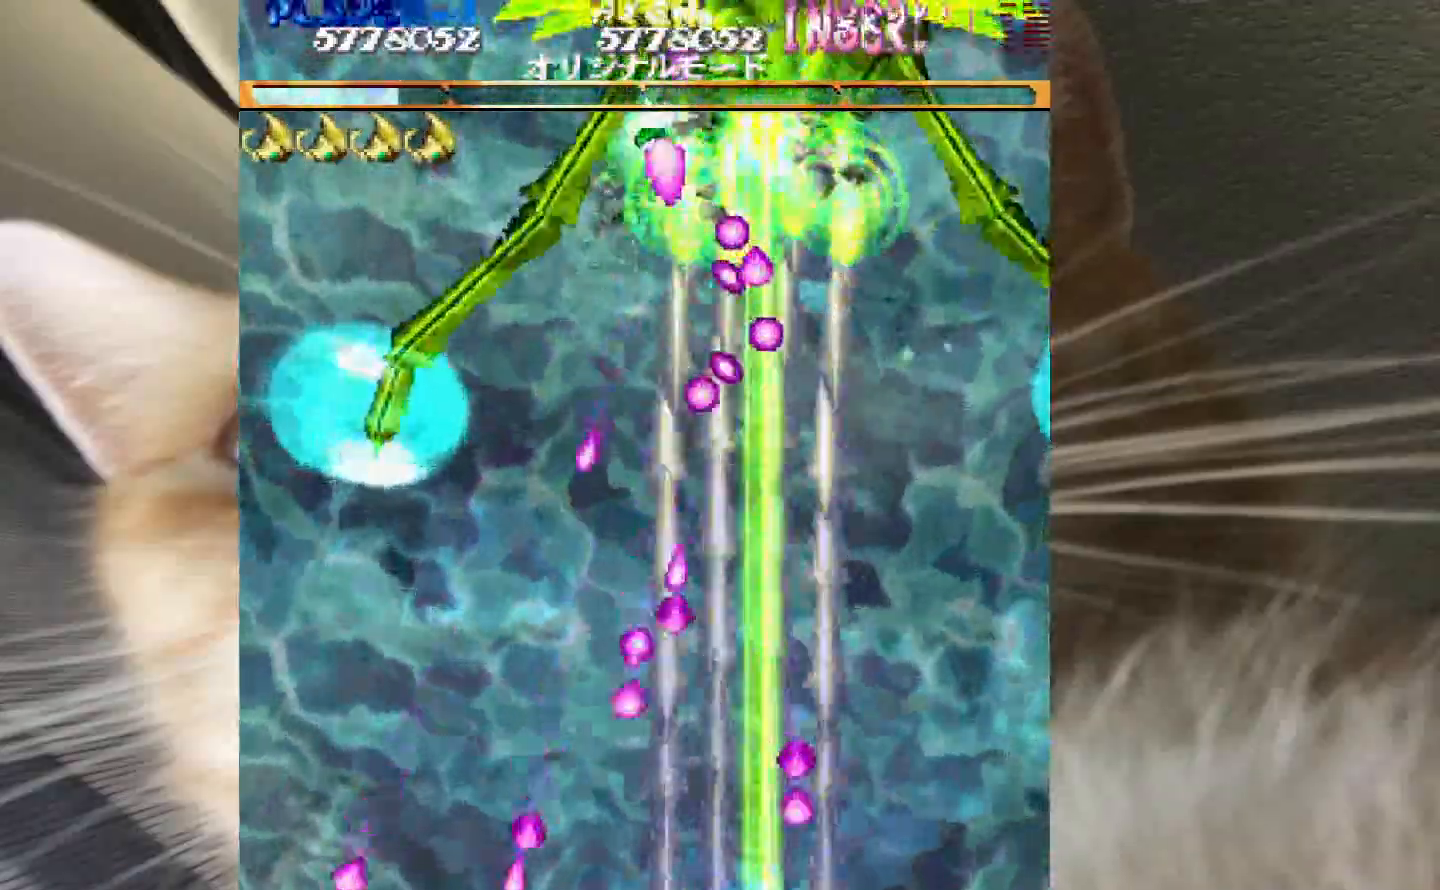
{"keys": ["shift", "z"], "events": [[383, "1", "down"], [433, "1", "up"], [483, "2", "up"]]}
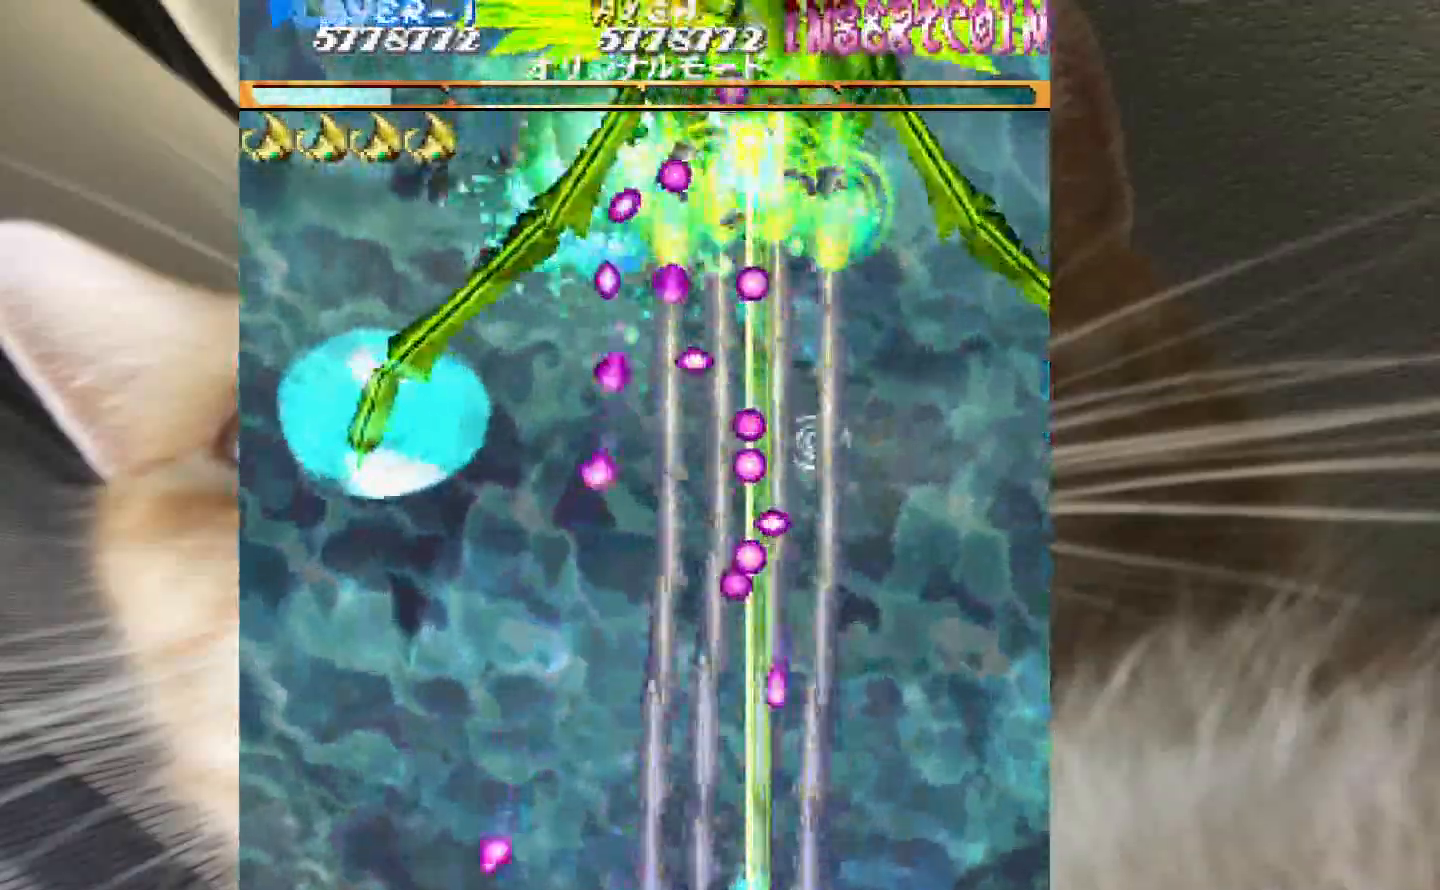
{"keys": ["shift", "z"], "events": [[217, "1", "down"], [250, "1", "up"]]}
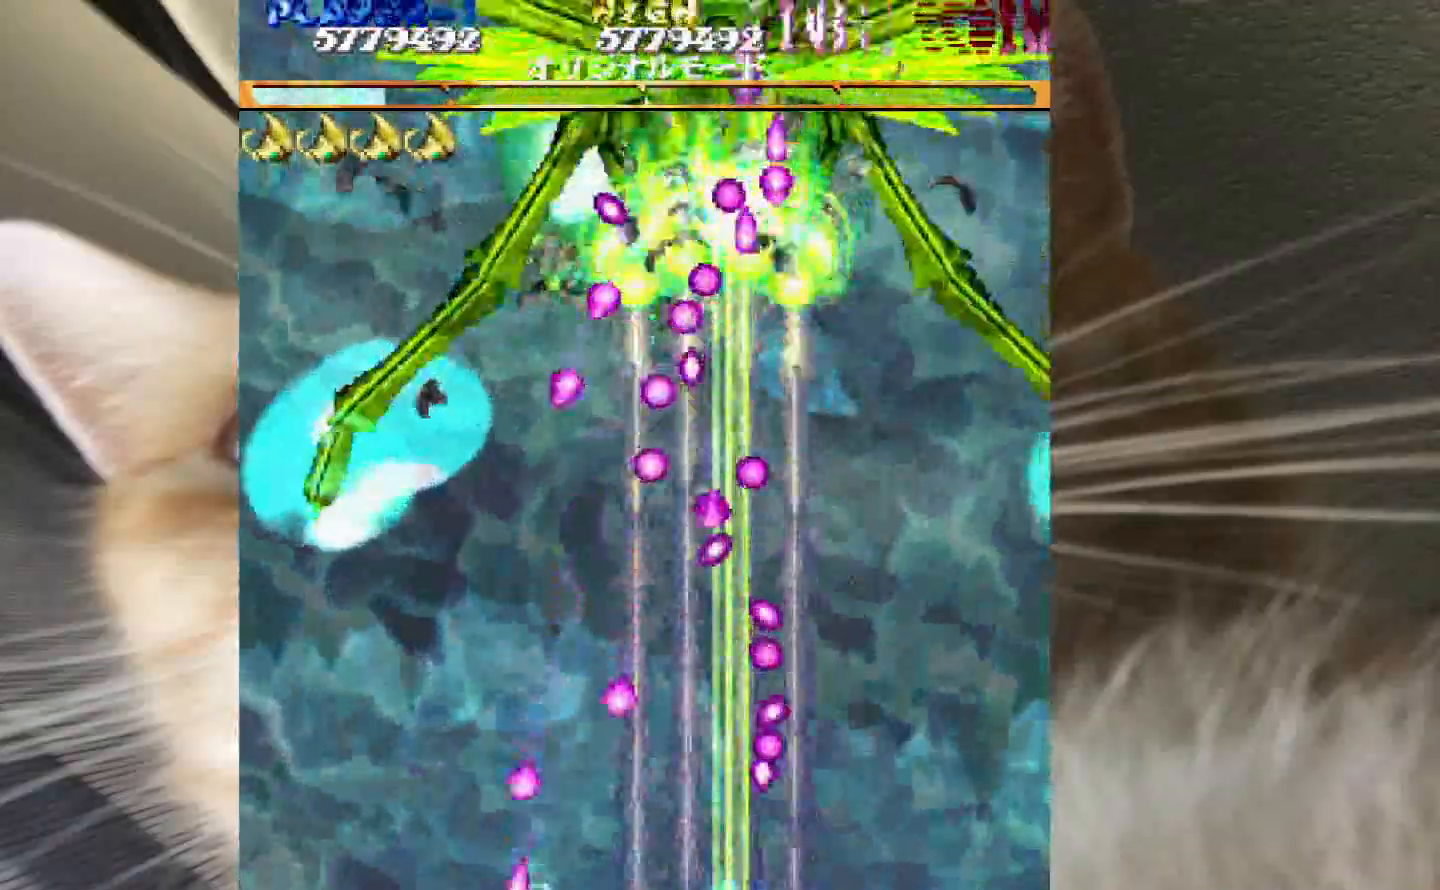
{"keys": ["shift", "z"], "events": [[33, "1", "down"], [83, "1", "up"], [217, "1", "down"], [317, "1", "up"]]}
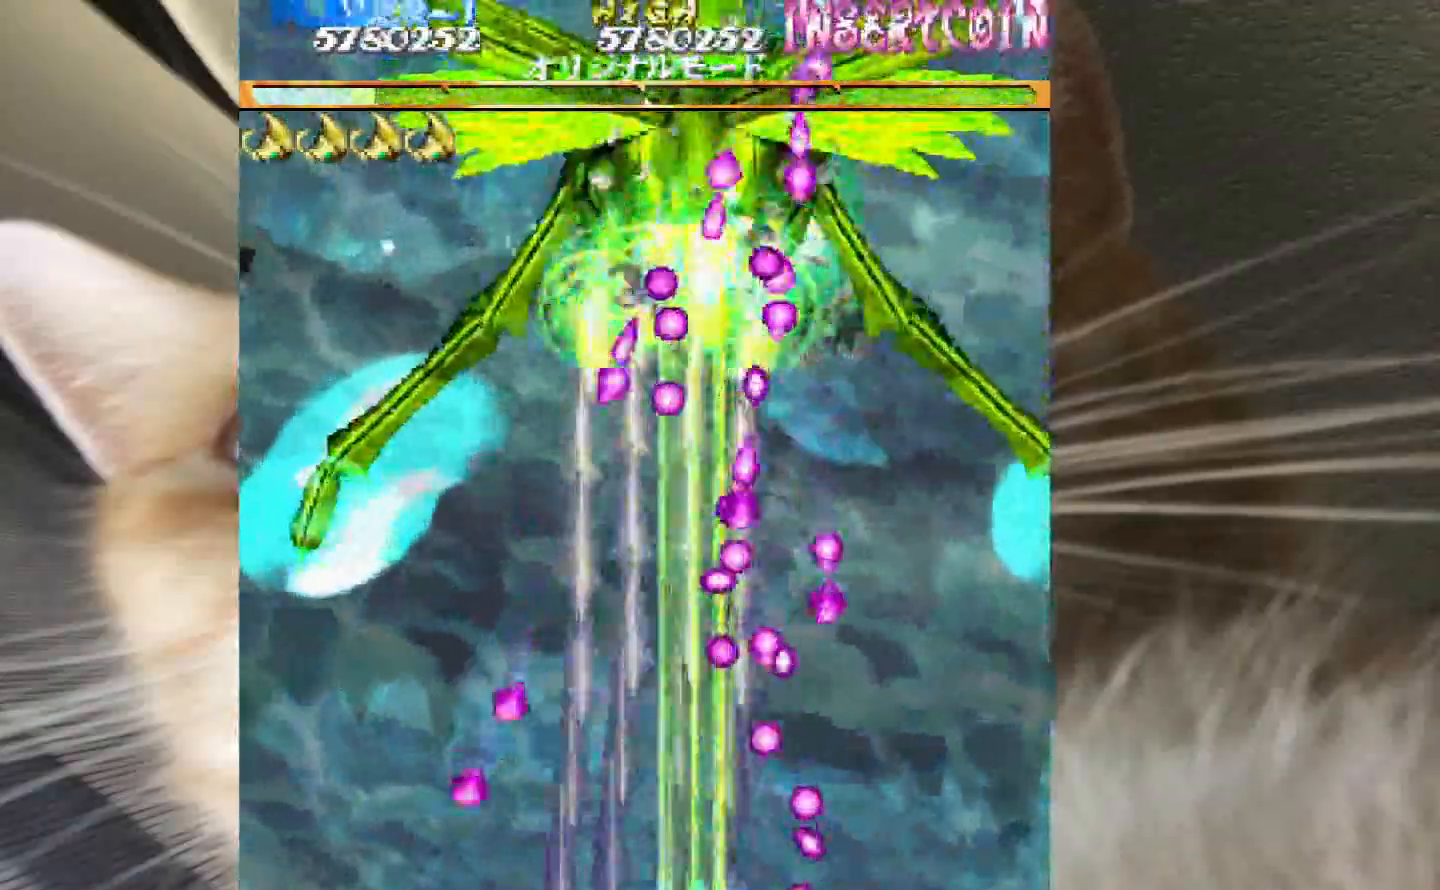
{"keys": ["shift", "z"], "events": [[383, "1", "down"], [433, "1", "up"]]}
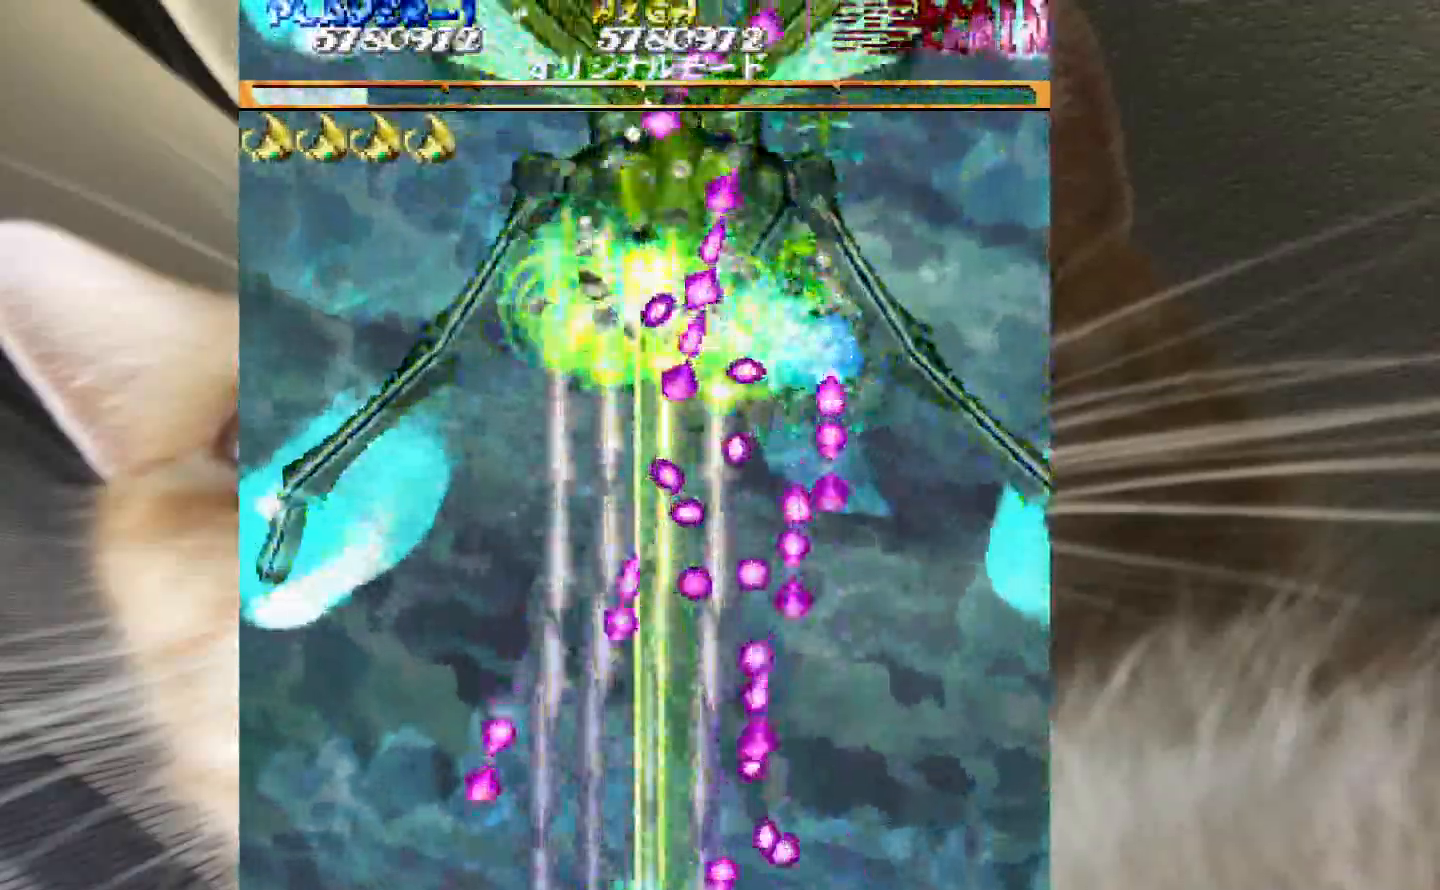
{"keys": ["shift", "z"], "events": []}
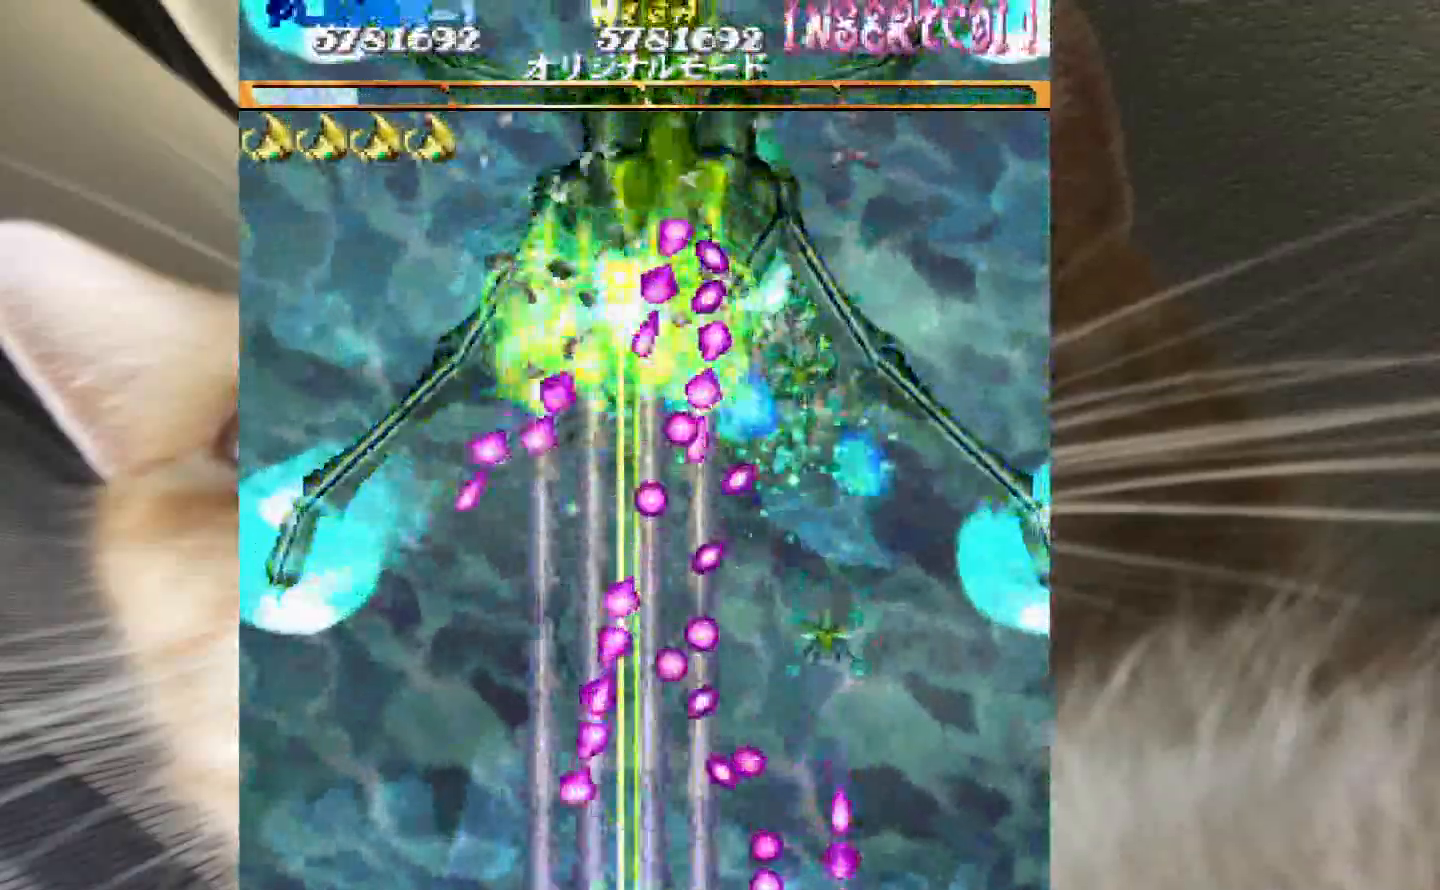
{"keys": ["1", "shift", "z"], "events": [[450, "1", "down"]]}
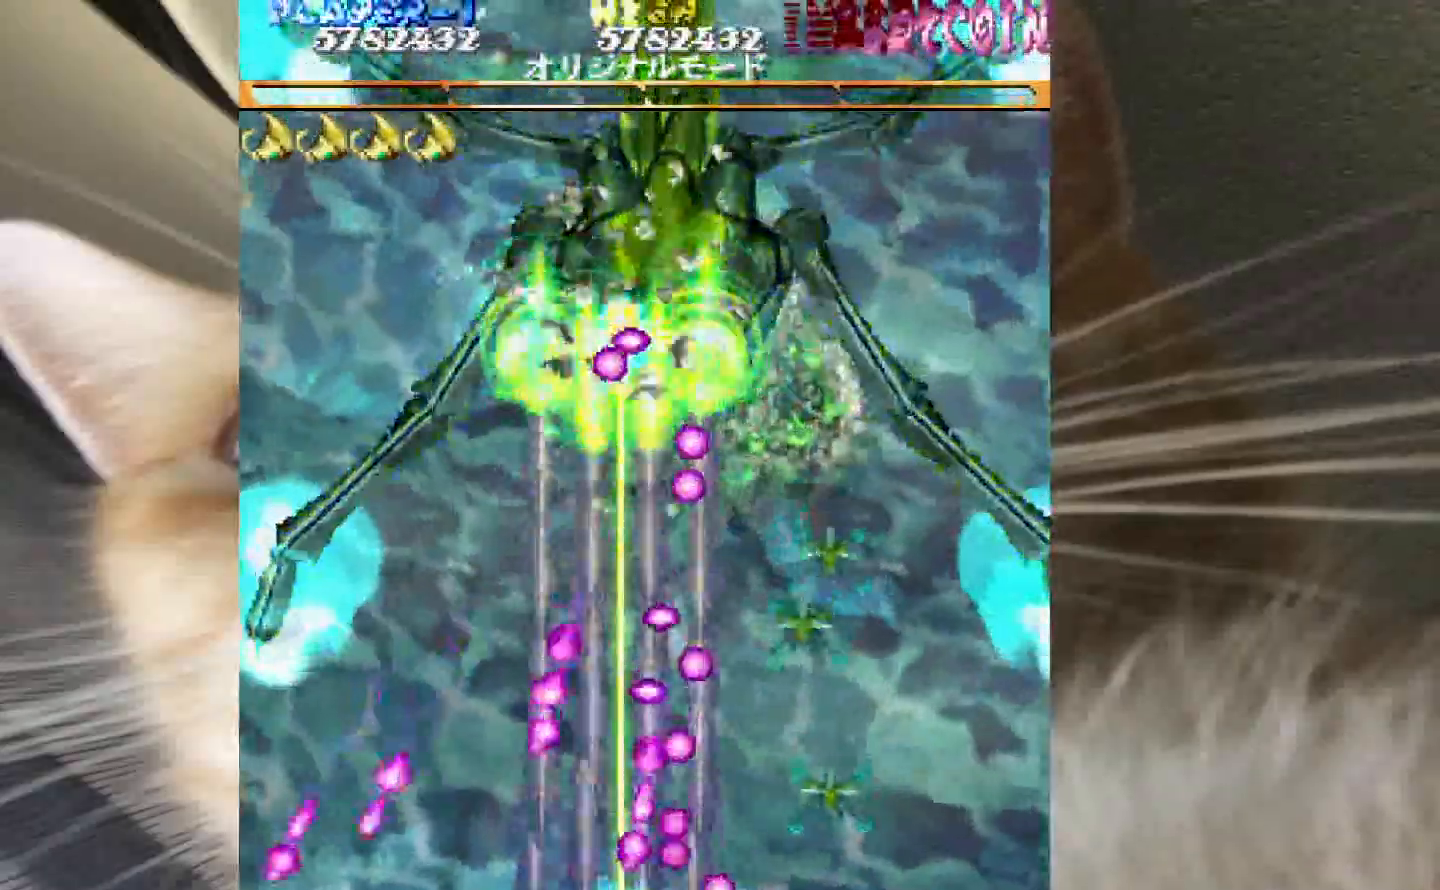
{"keys": ["shift", "z"], "events": [[133, "1", "up"]]}
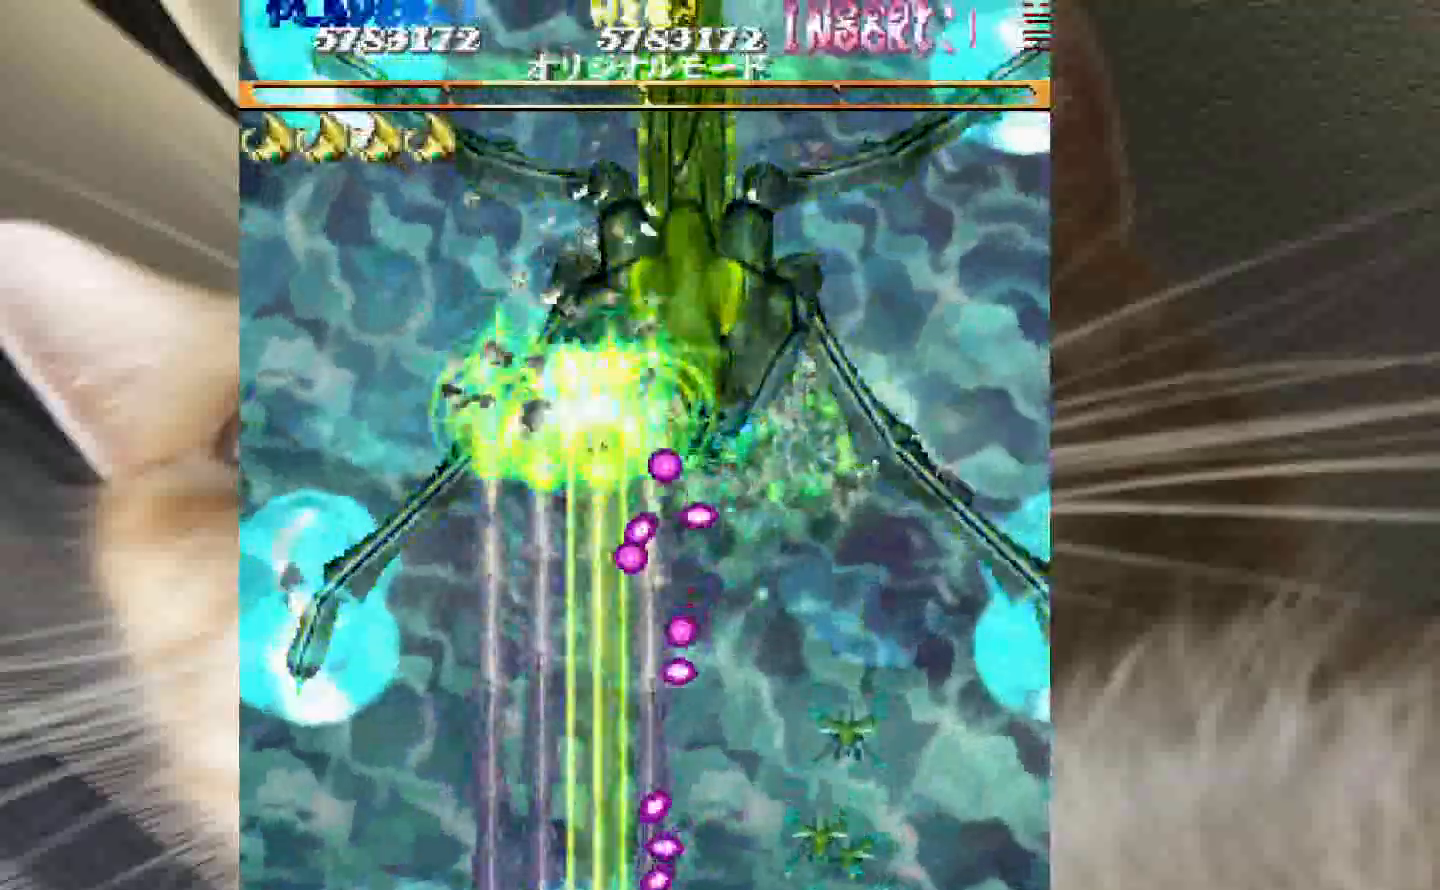
{"keys": ["2", "shift", "z"], "events": [[17, "3", "down"], [67, "1", "down"], [150, "1", "up"], [250, "3", "up"], [383, "4", "down"], [433, "2", "down"], [483, "4", "up"]]}